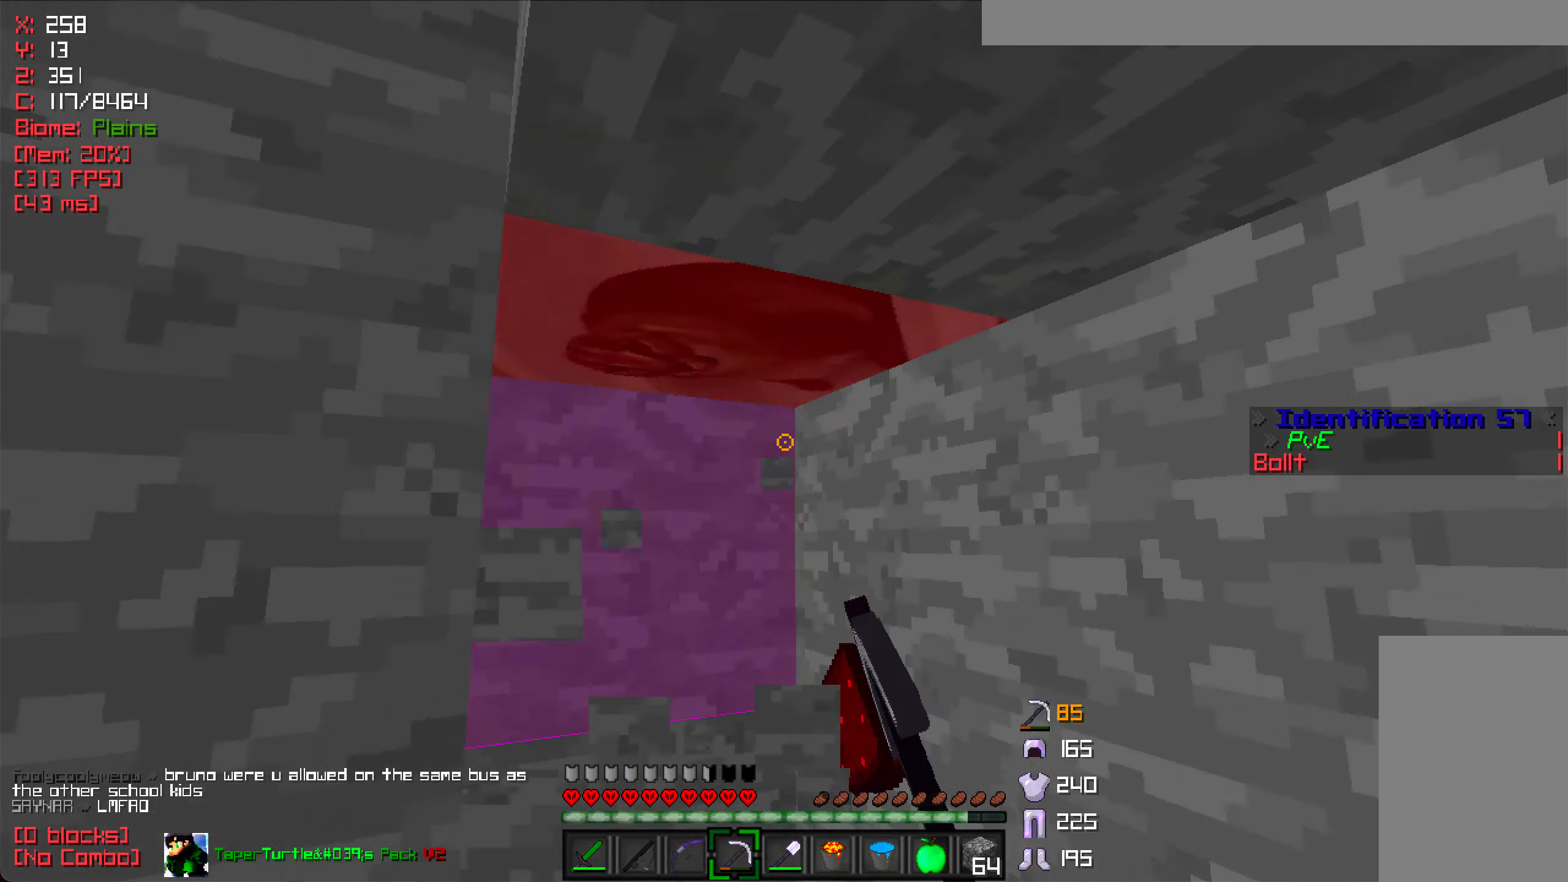
Gameplay with keyboard and mouse; each line is a JSON object with the keys and mouse buttons held at the frame after it. "events" lists presses ("down") and releases ("up") of "a", "d", "s", "w", "mouse_left" and "mouse_right" between this image and that frame as [ms after this image, input, new state], when the widget could be followed in between. "mouse_left", "mouse_right" = the "left", "right" buttons of the "mouse" list. No other keys are recorded. Fast repeated clicks can show as one long hold. Mouse movement is not recorded.
{"keys": [], "mouse": ["left"], "events": [[117, "w", "up"]]}
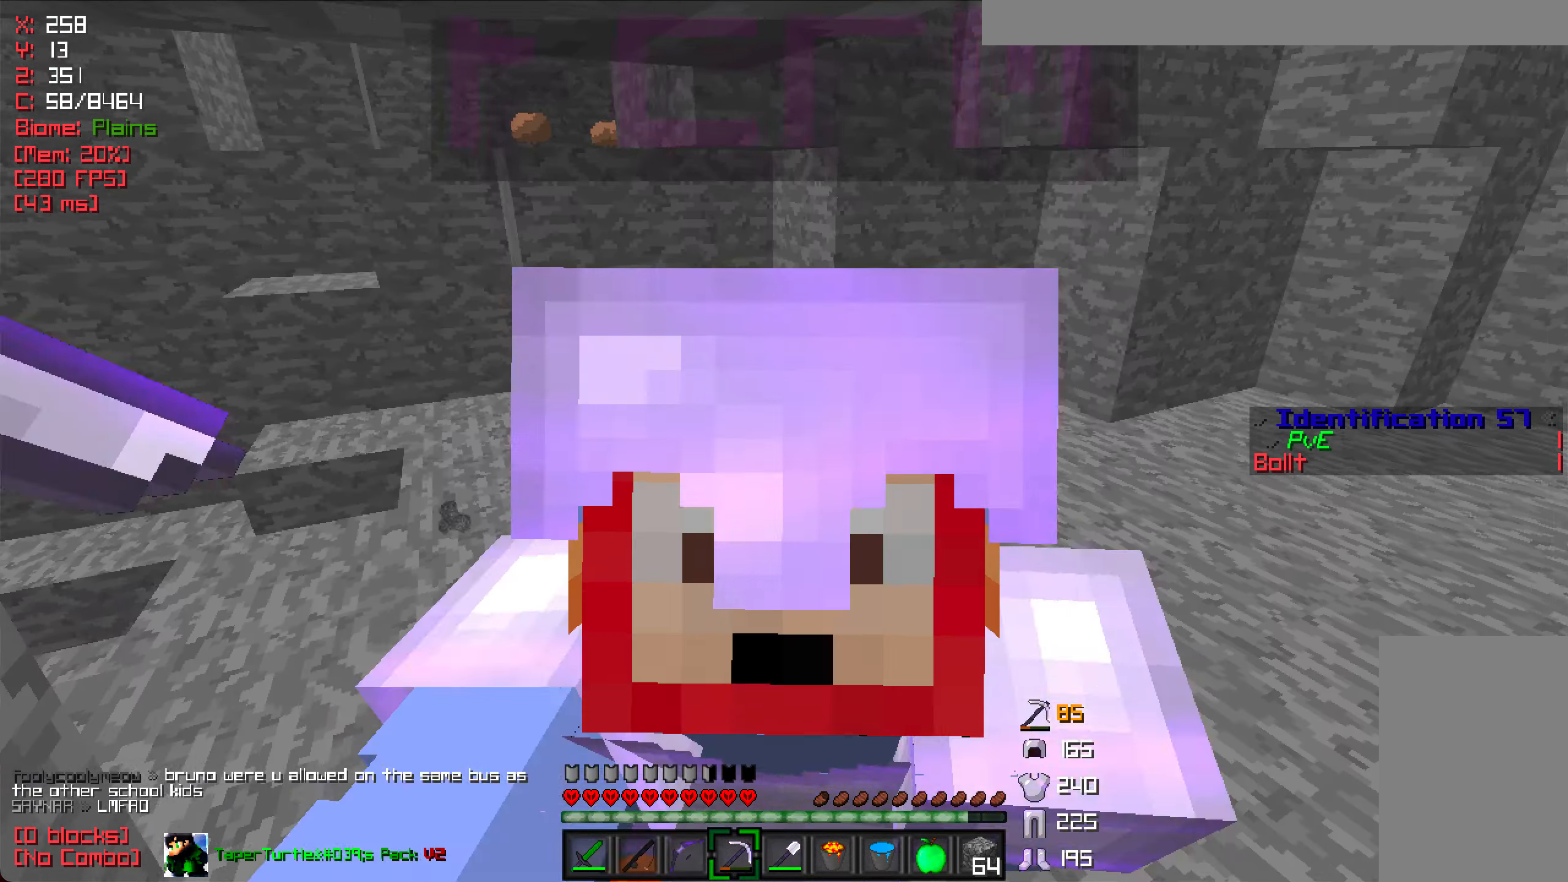
{"keys": [], "mouse": ["left"], "events": [[134, "w", "down"], [400, "w", "up"]]}
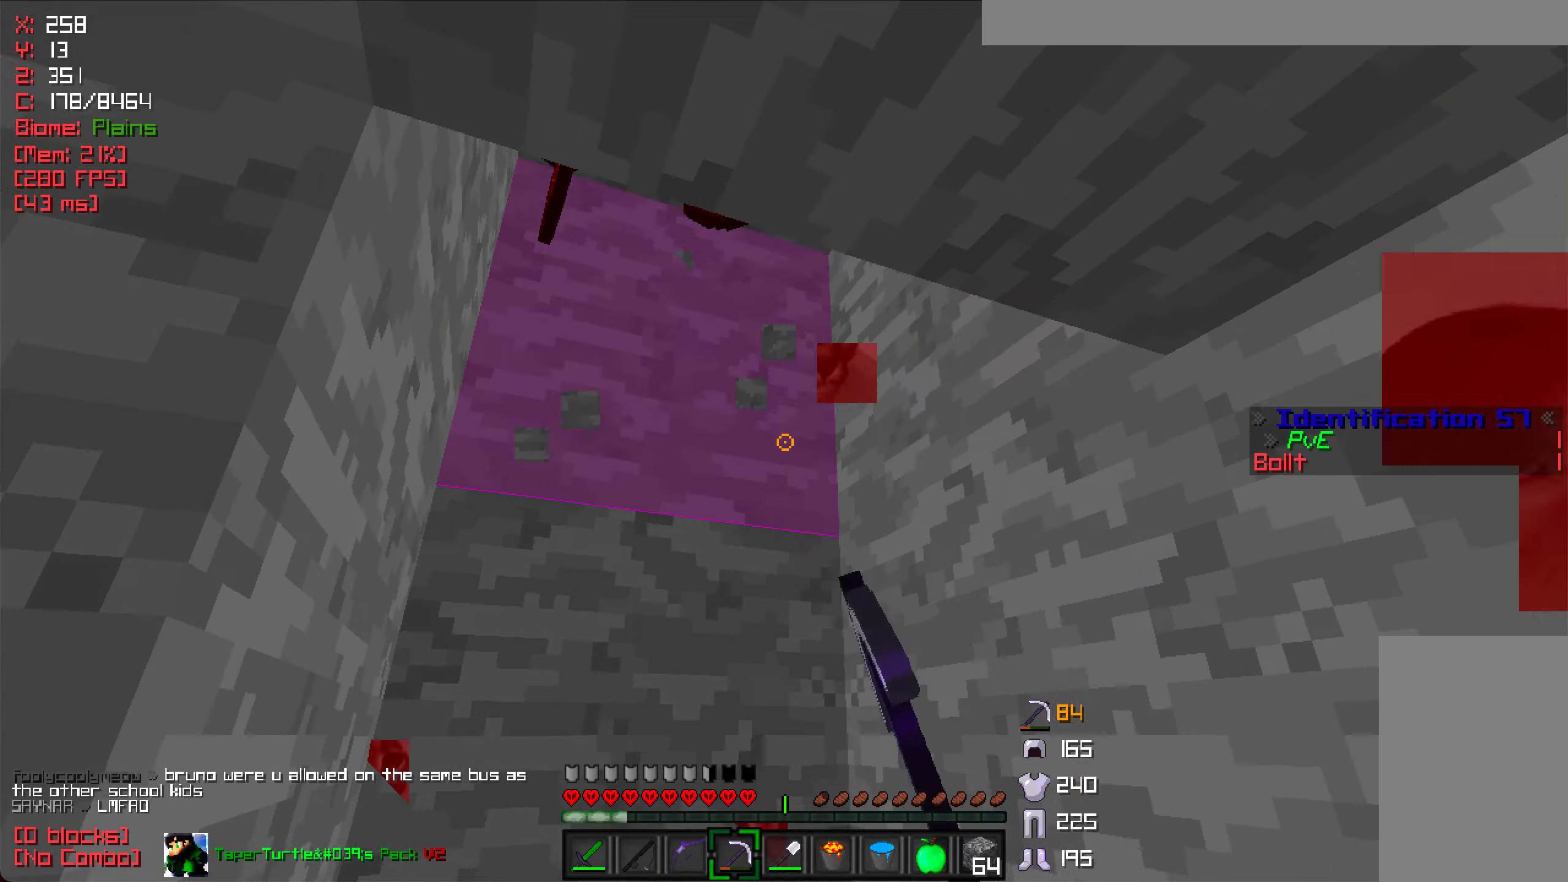
{"keys": [], "mouse": ["left"], "events": []}
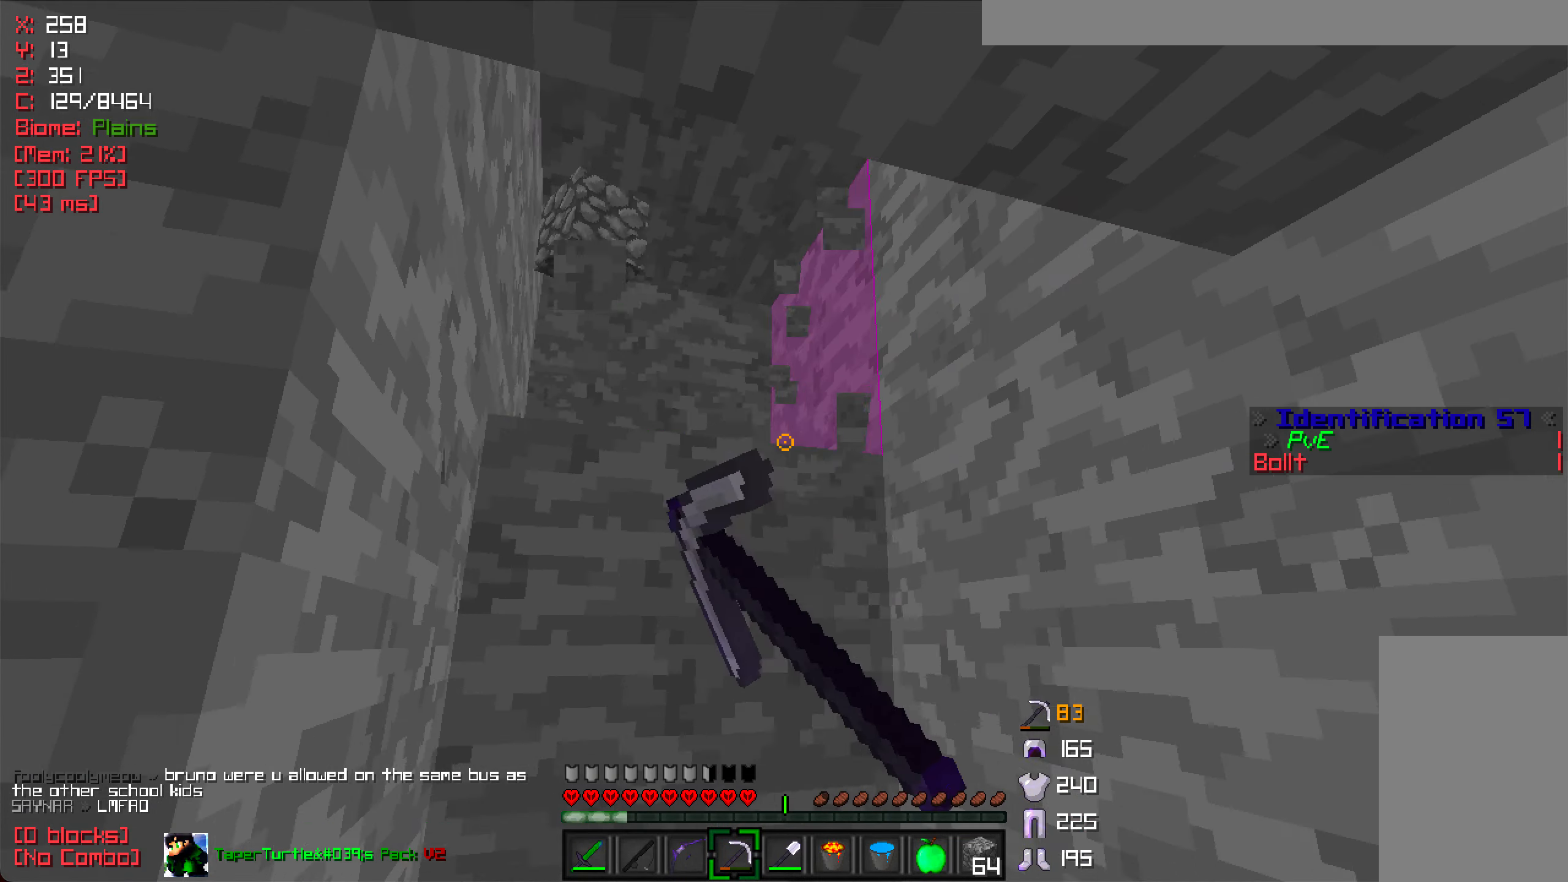
{"keys": ["a"], "mouse": ["left"], "events": [[350, "a", "down"]]}
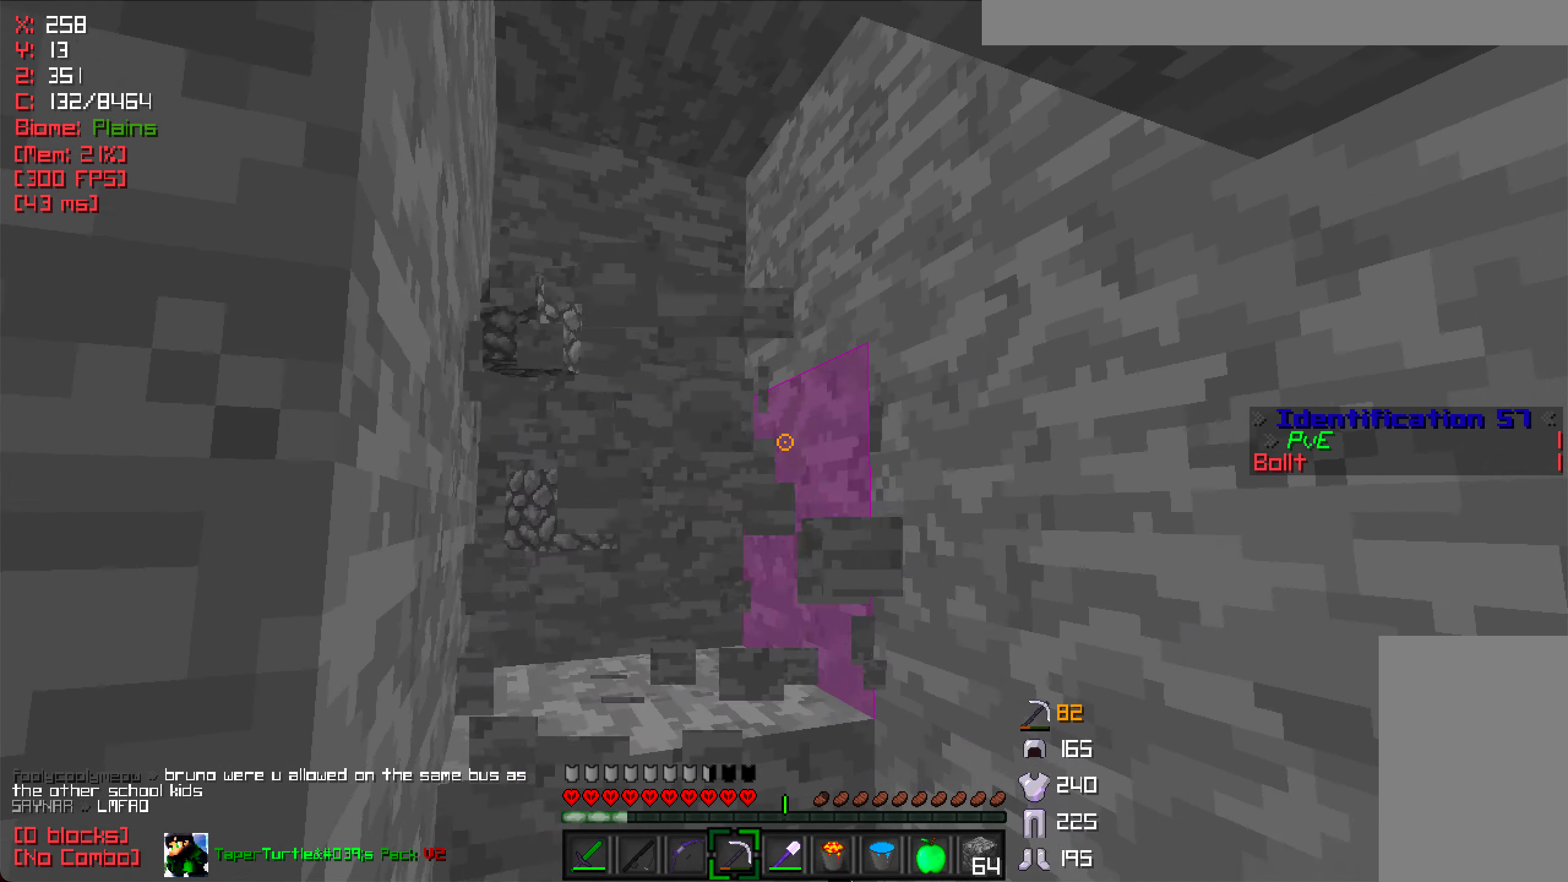
{"keys": ["d", "w"], "mouse": [], "events": [[16, "a", "up"], [33, "d", "down"], [183, "mouse_left", "up"], [350, "w", "down"]]}
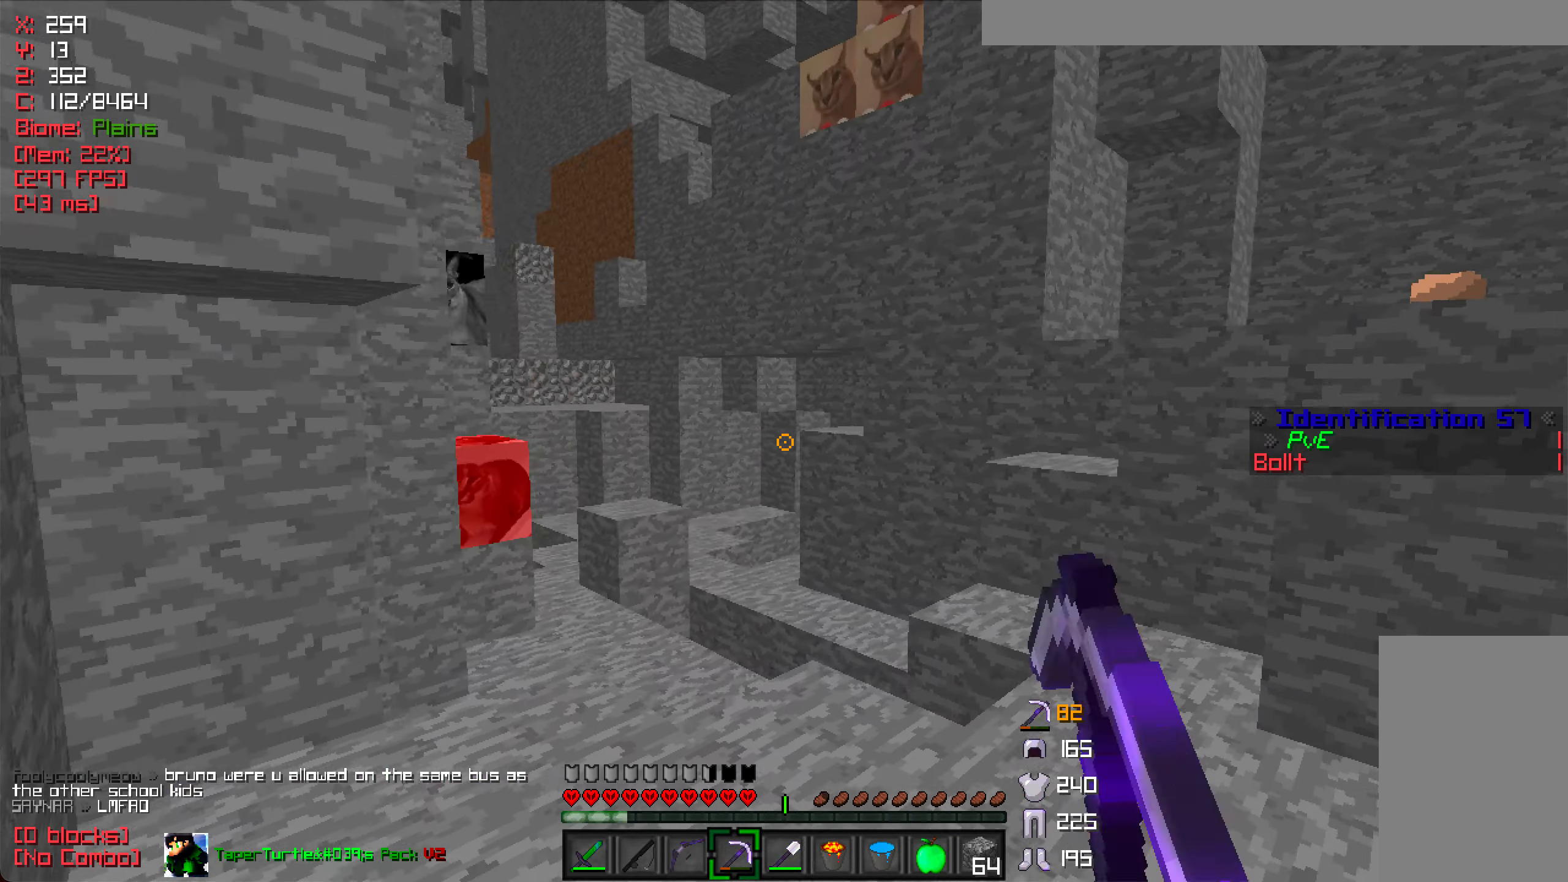
{"keys": ["w"], "mouse": [], "events": [[100, "d", "up"]]}
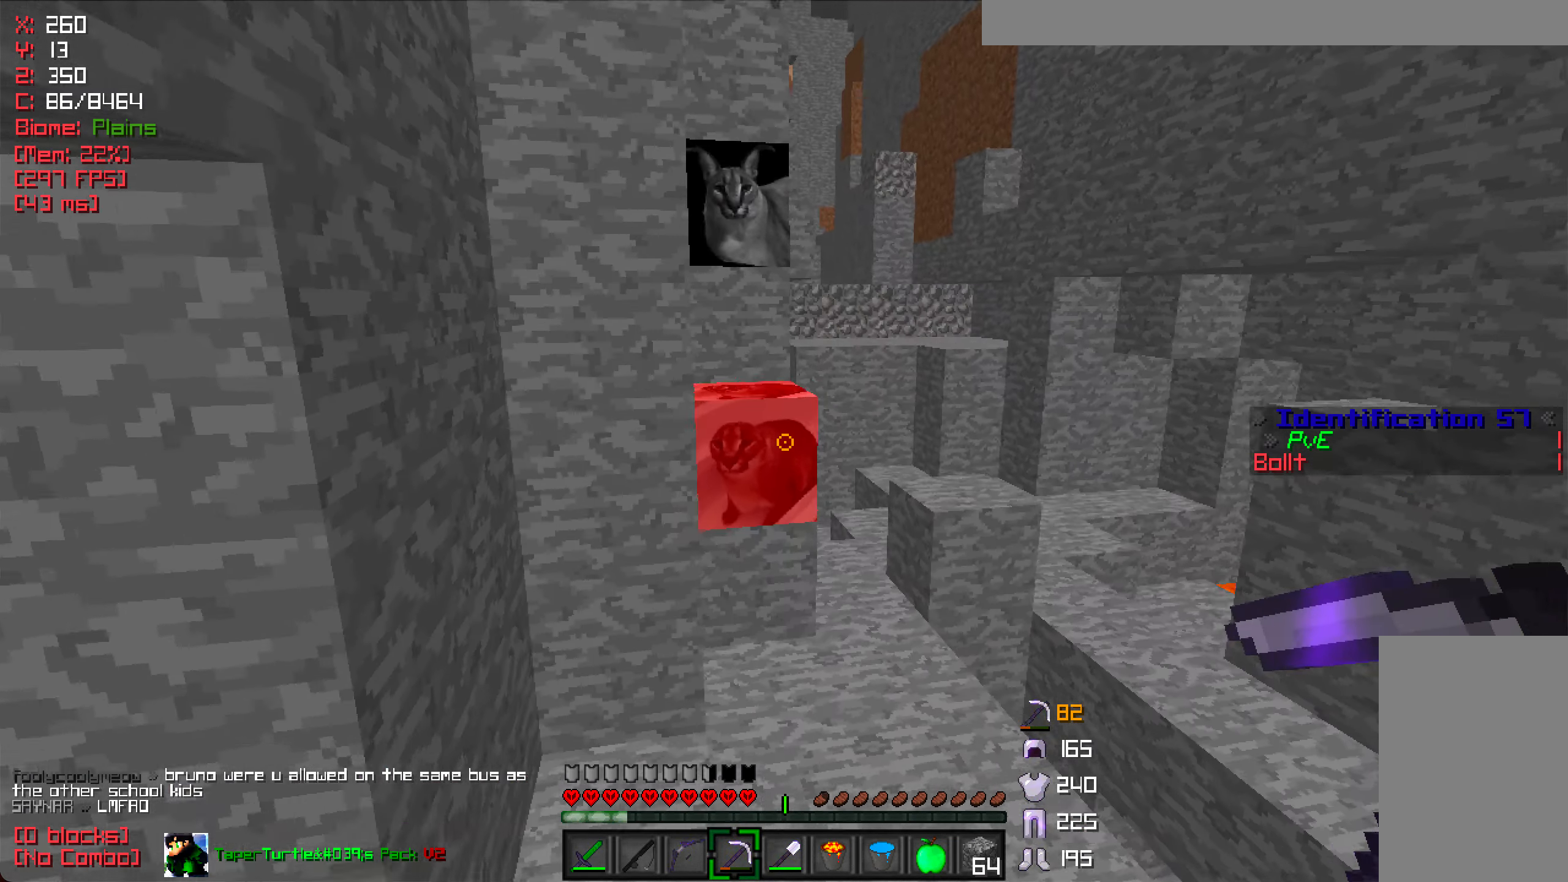
{"keys": ["w"], "mouse": ["left"], "events": [[50, "mouse_left", "down"]]}
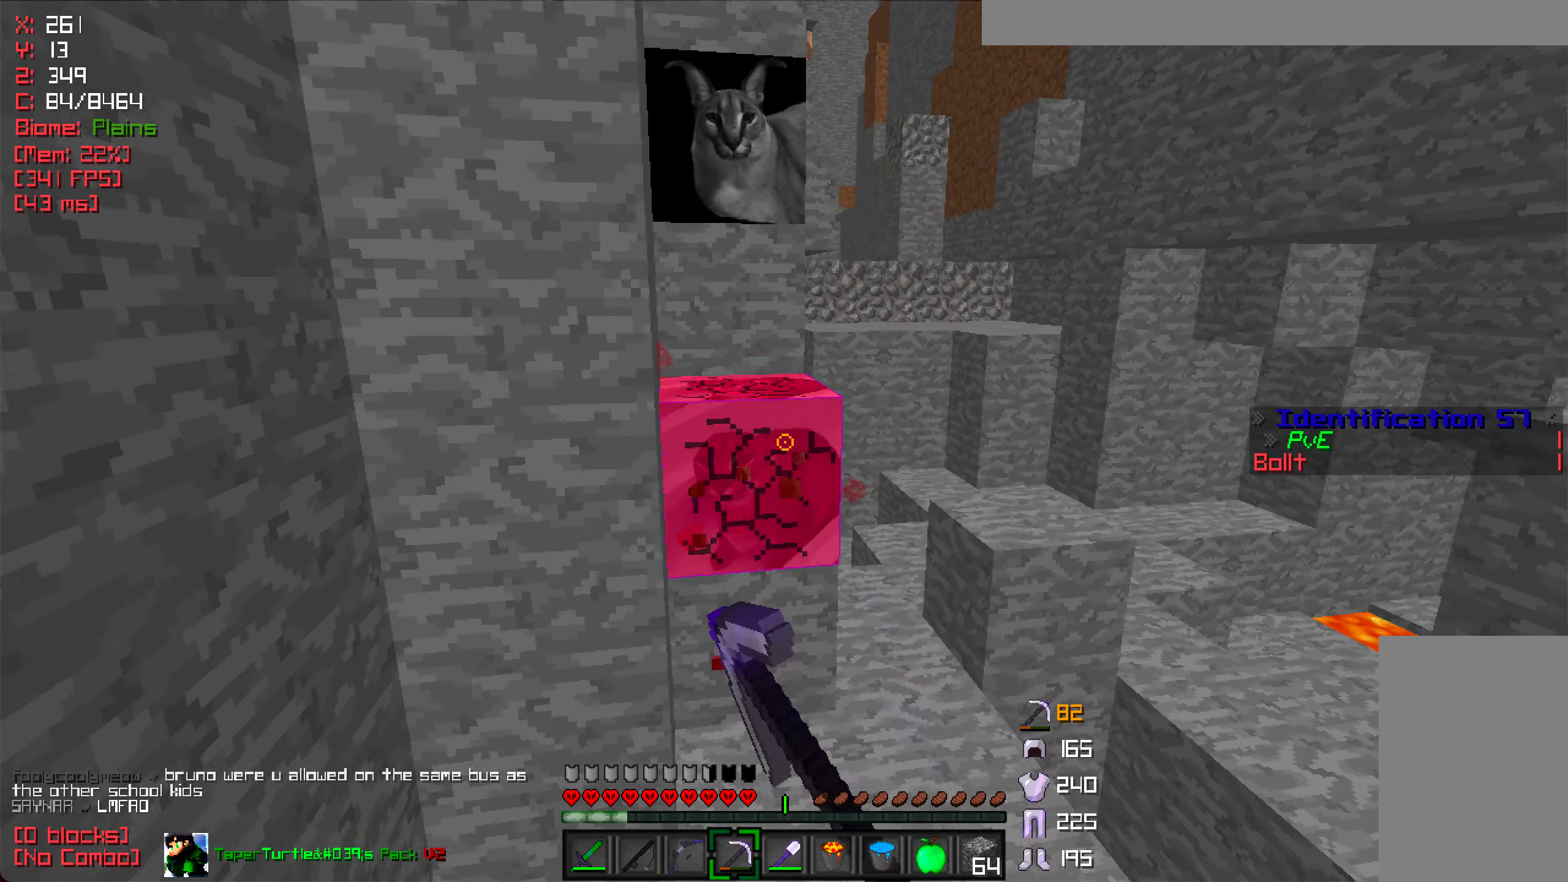
{"keys": ["d", "w"], "mouse": ["left"], "events": [[216, "d", "down"]]}
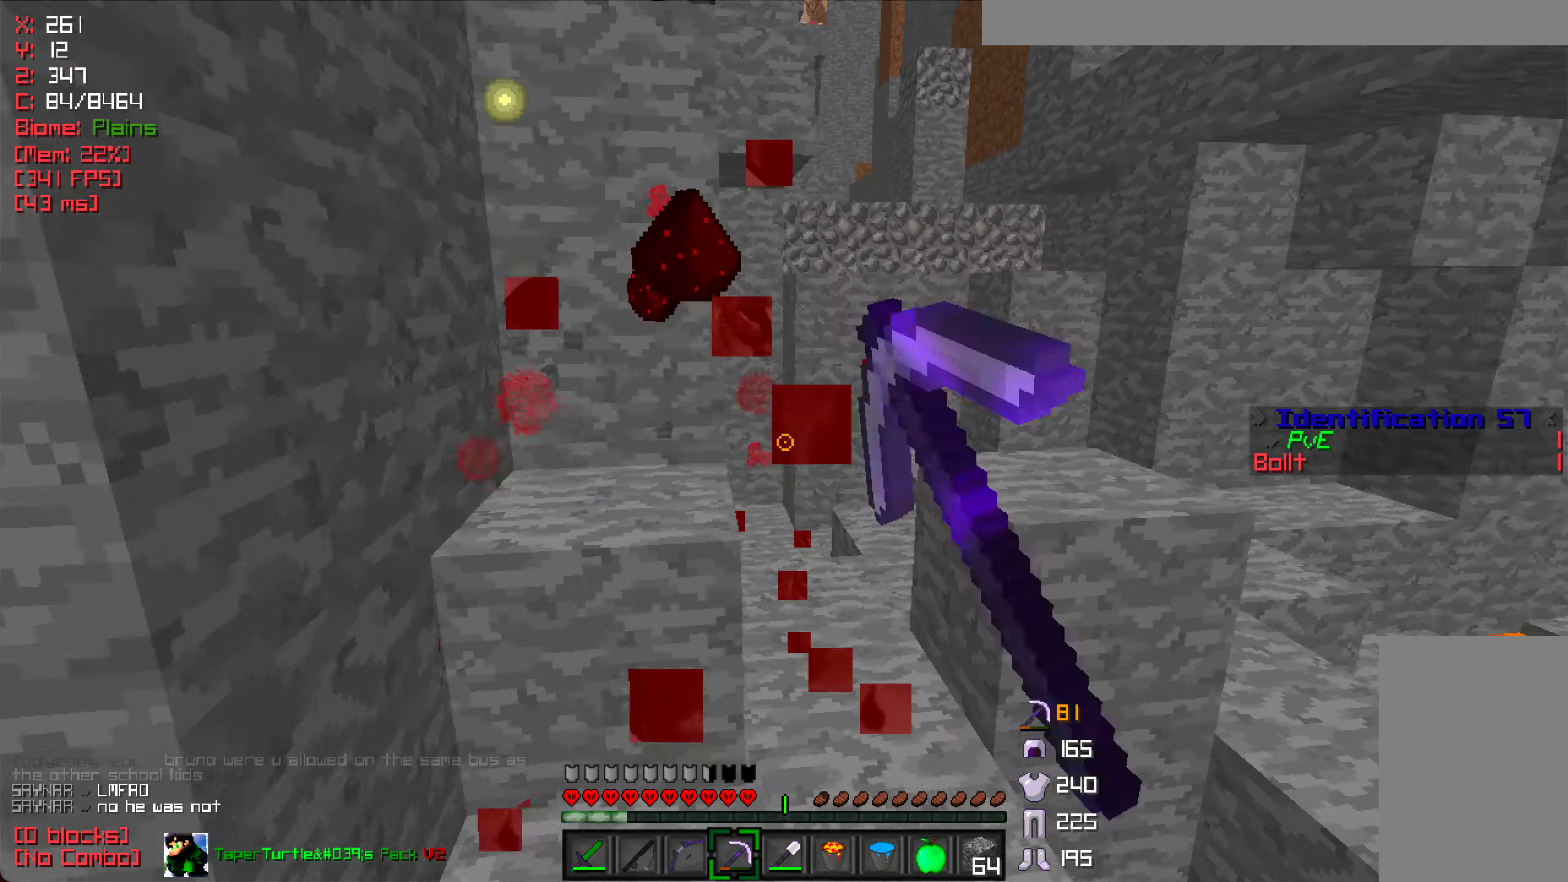
{"keys": ["d", "w"], "mouse": [], "events": [[33, "mouse_left", "up"]]}
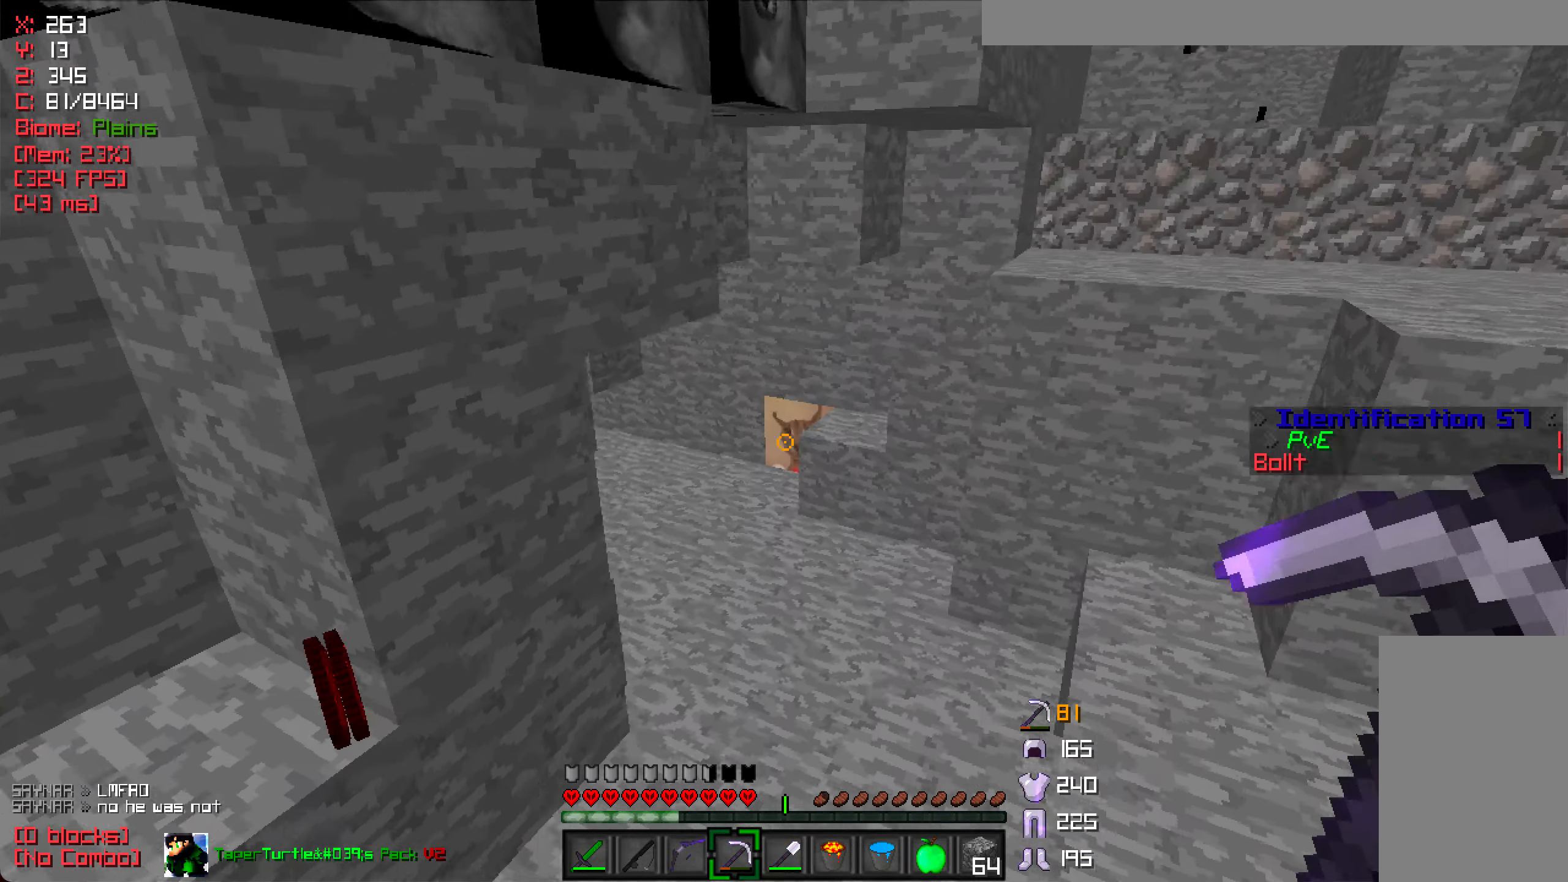
{"keys": ["w"], "mouse": [], "events": [[116, "d", "up"], [183, "a", "down"], [333, "a", "up"]]}
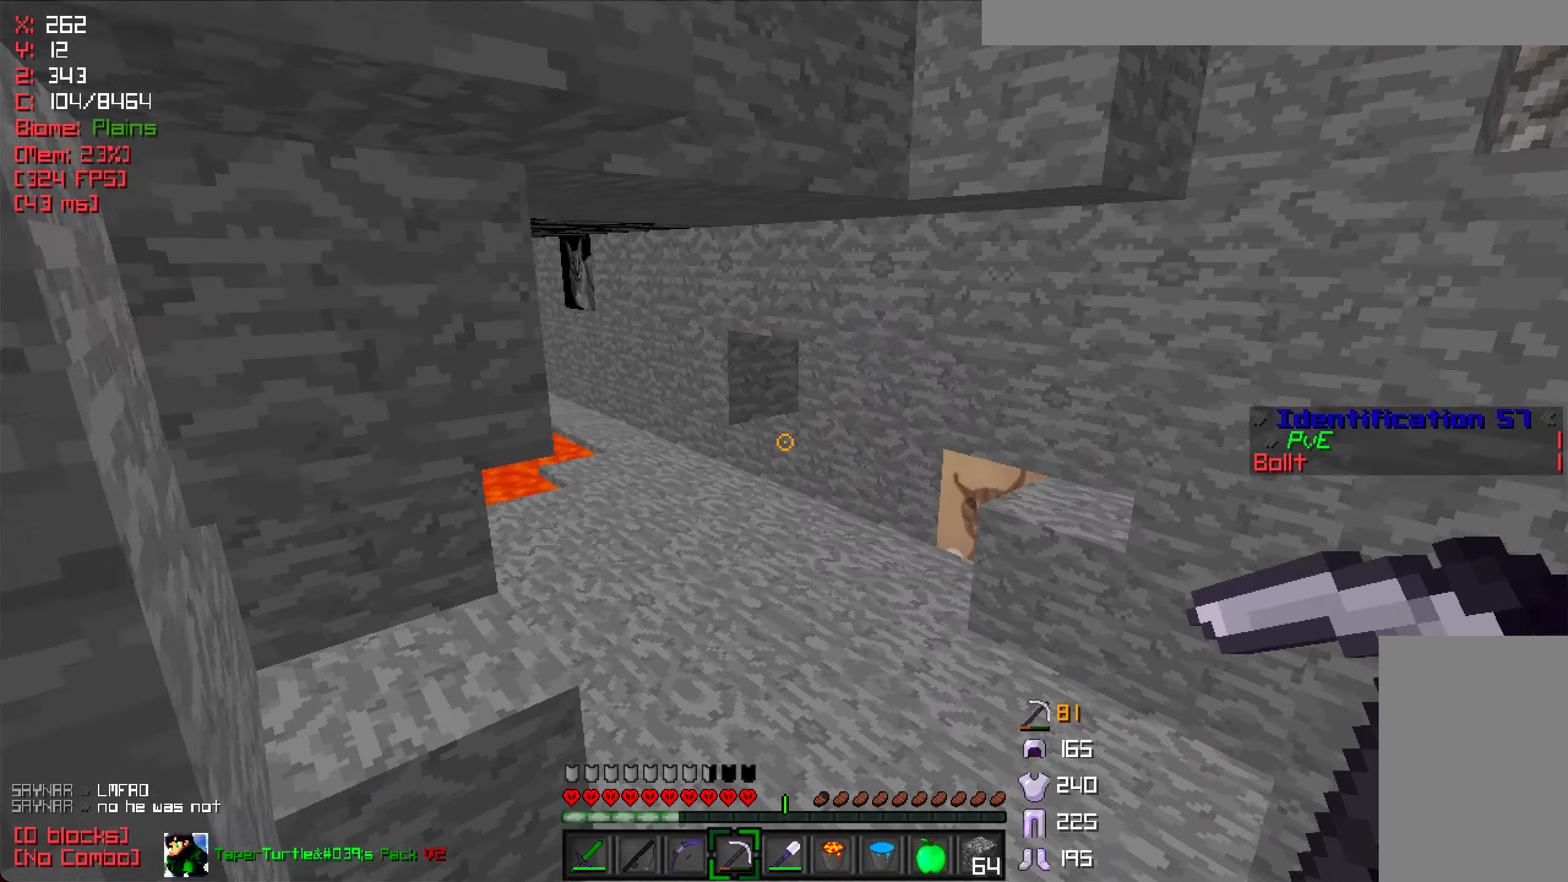
{"keys": ["w"], "mouse": [], "events": [[116, "d", "down"], [350, "d", "up"]]}
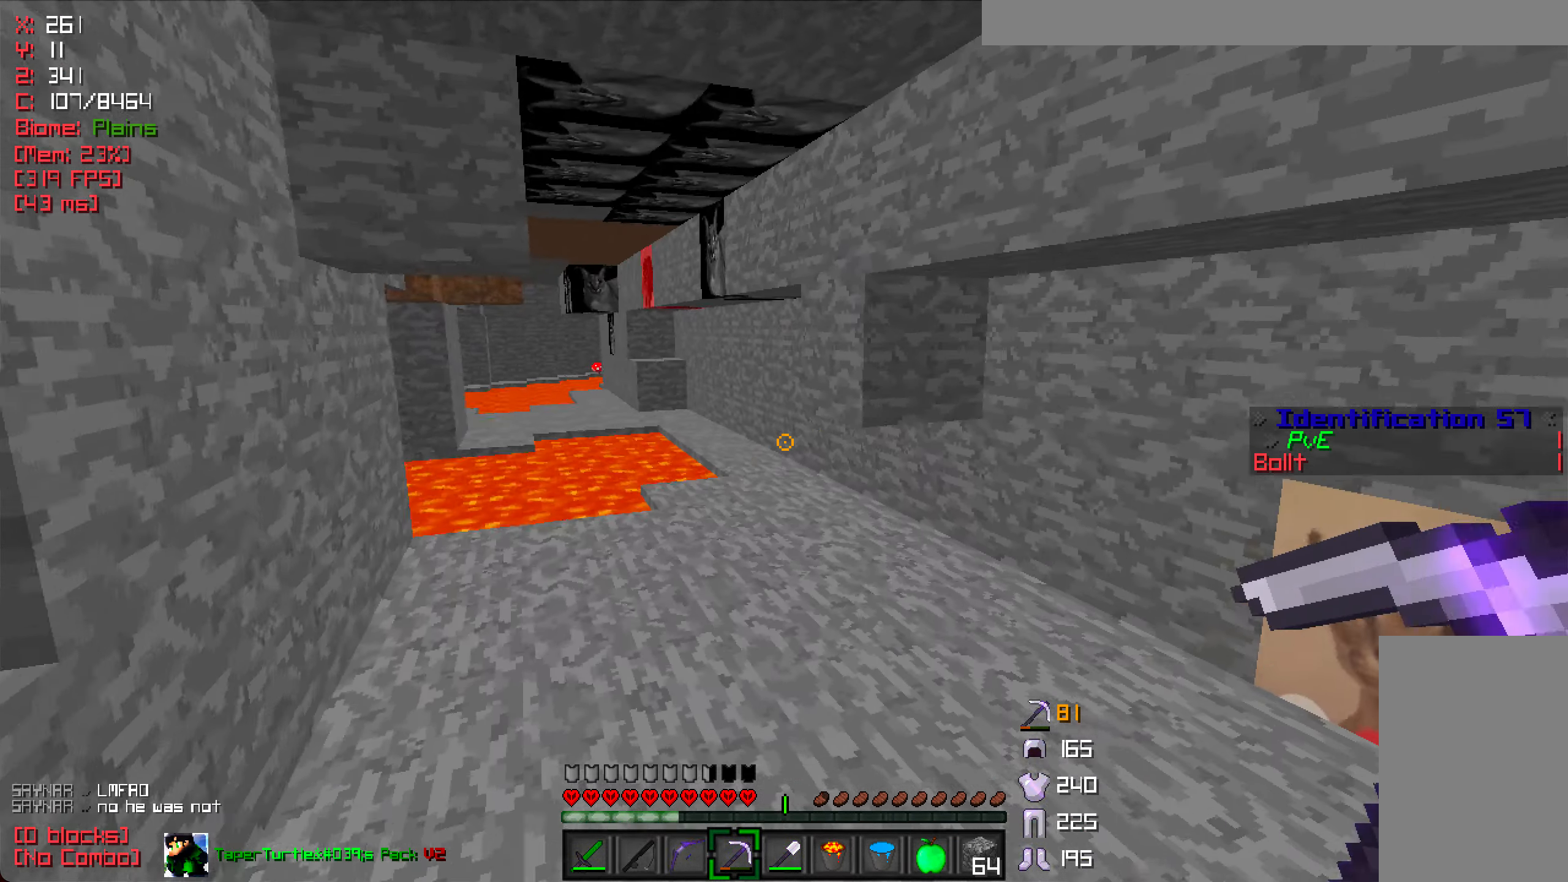
{"keys": ["w"], "mouse": ["left"], "events": [[116, "mouse_left", "down"]]}
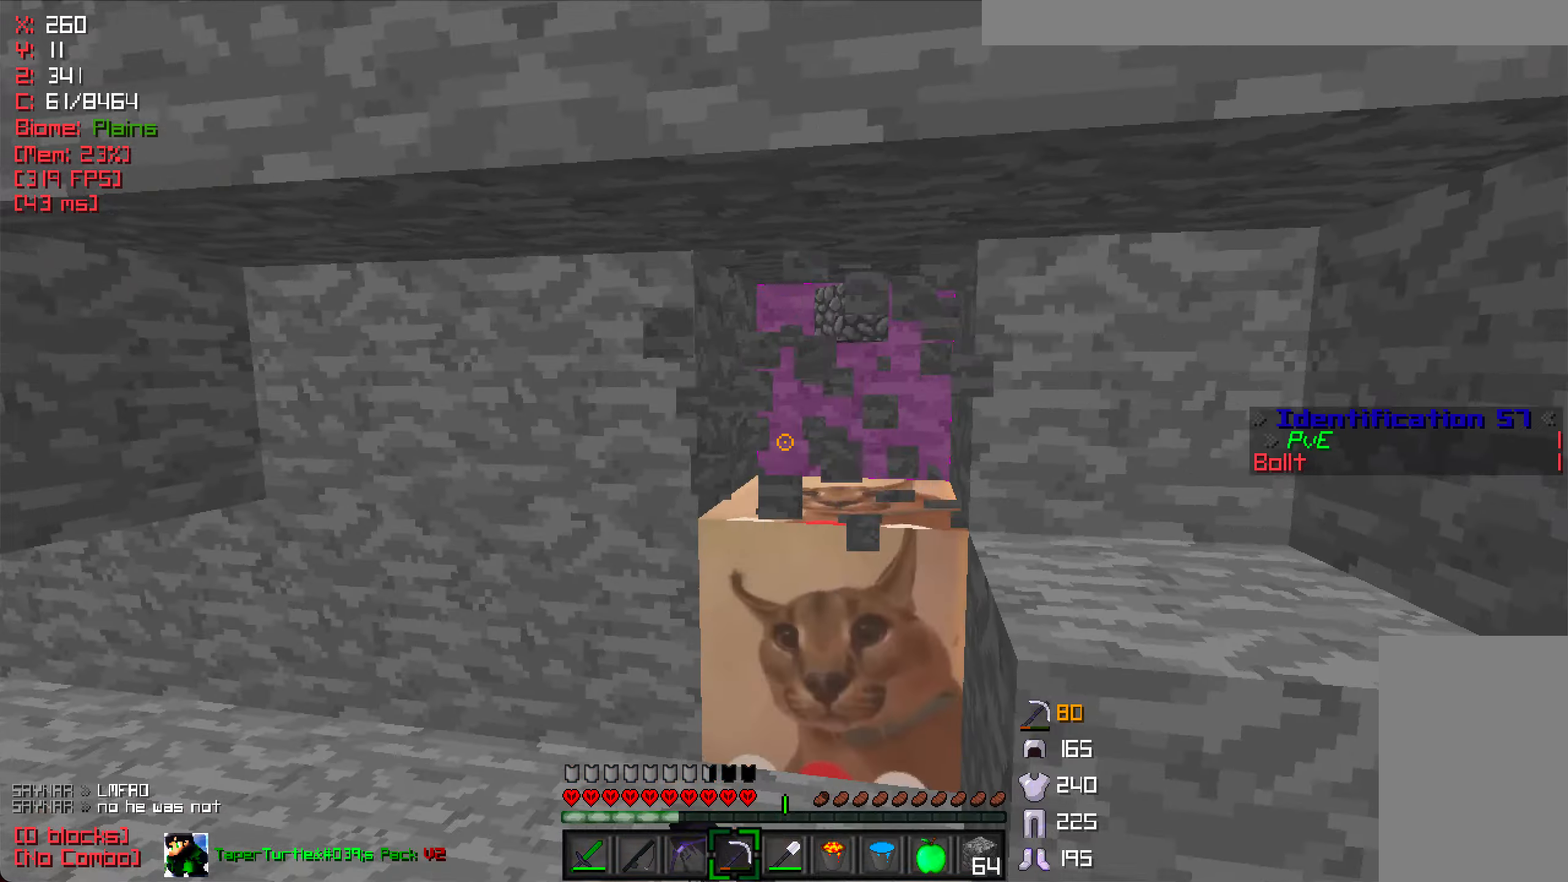
{"keys": ["w"], "mouse": ["left"], "events": [[133, "a", "down"], [300, "a", "up"]]}
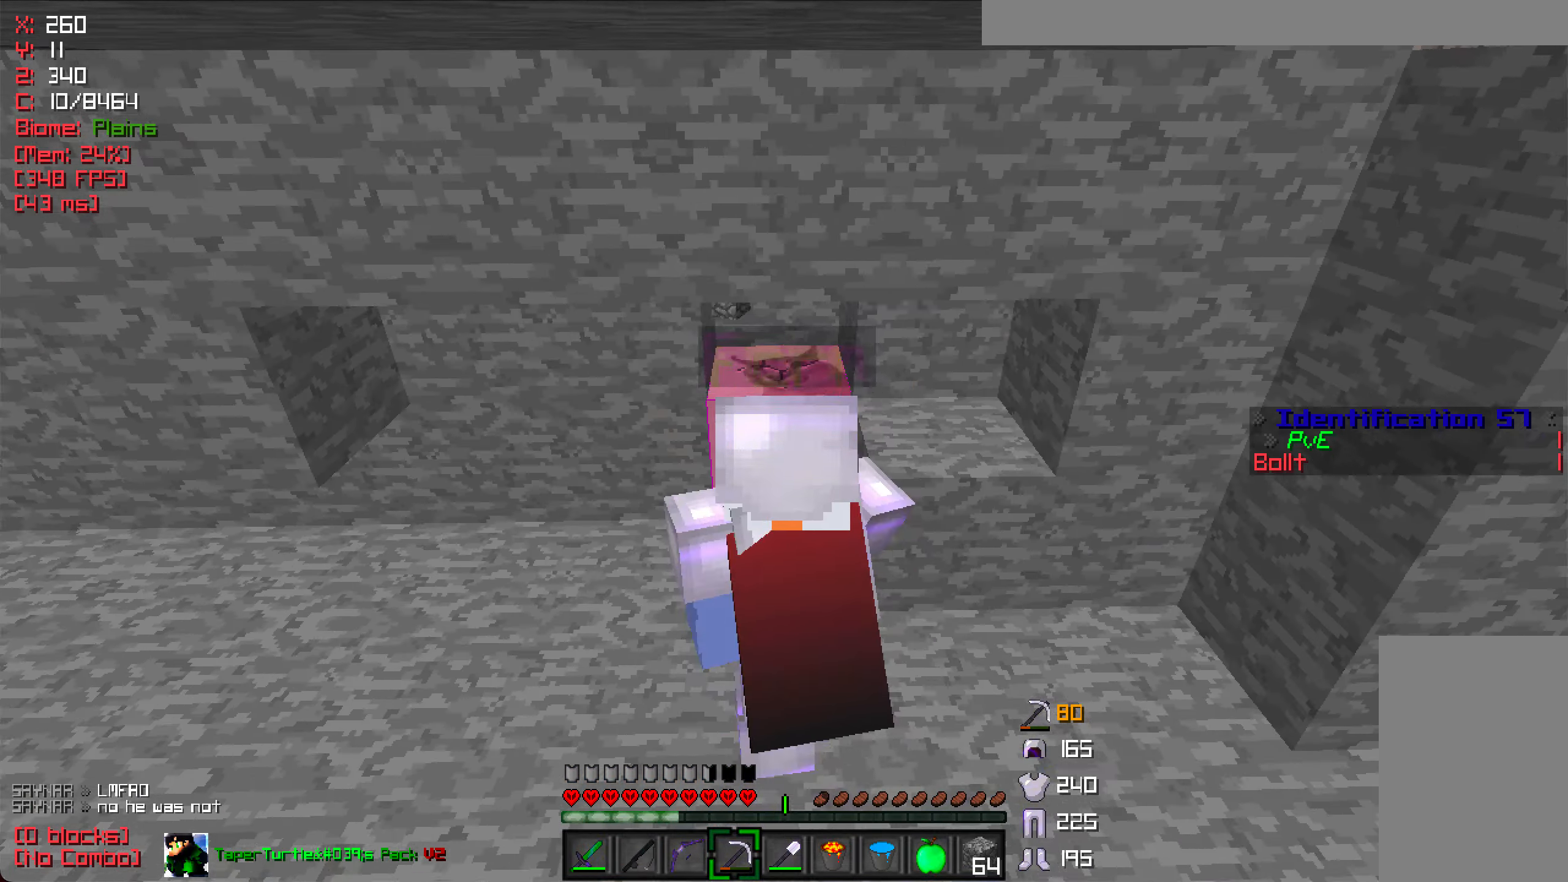
{"keys": ["w"], "mouse": ["left"], "events": []}
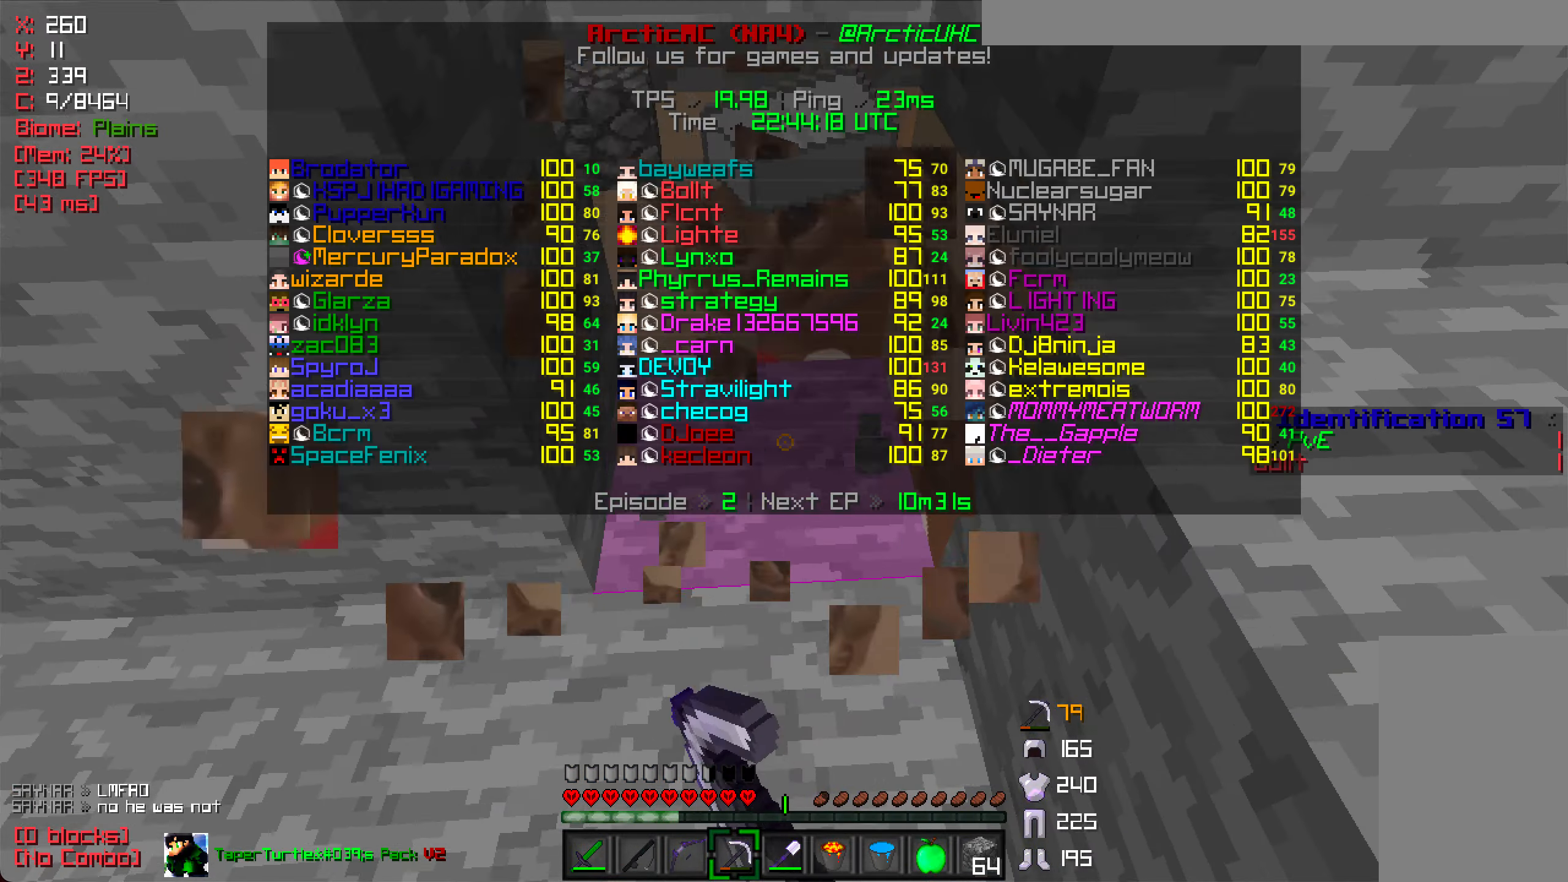
{"keys": ["w"], "mouse": ["left"], "events": []}
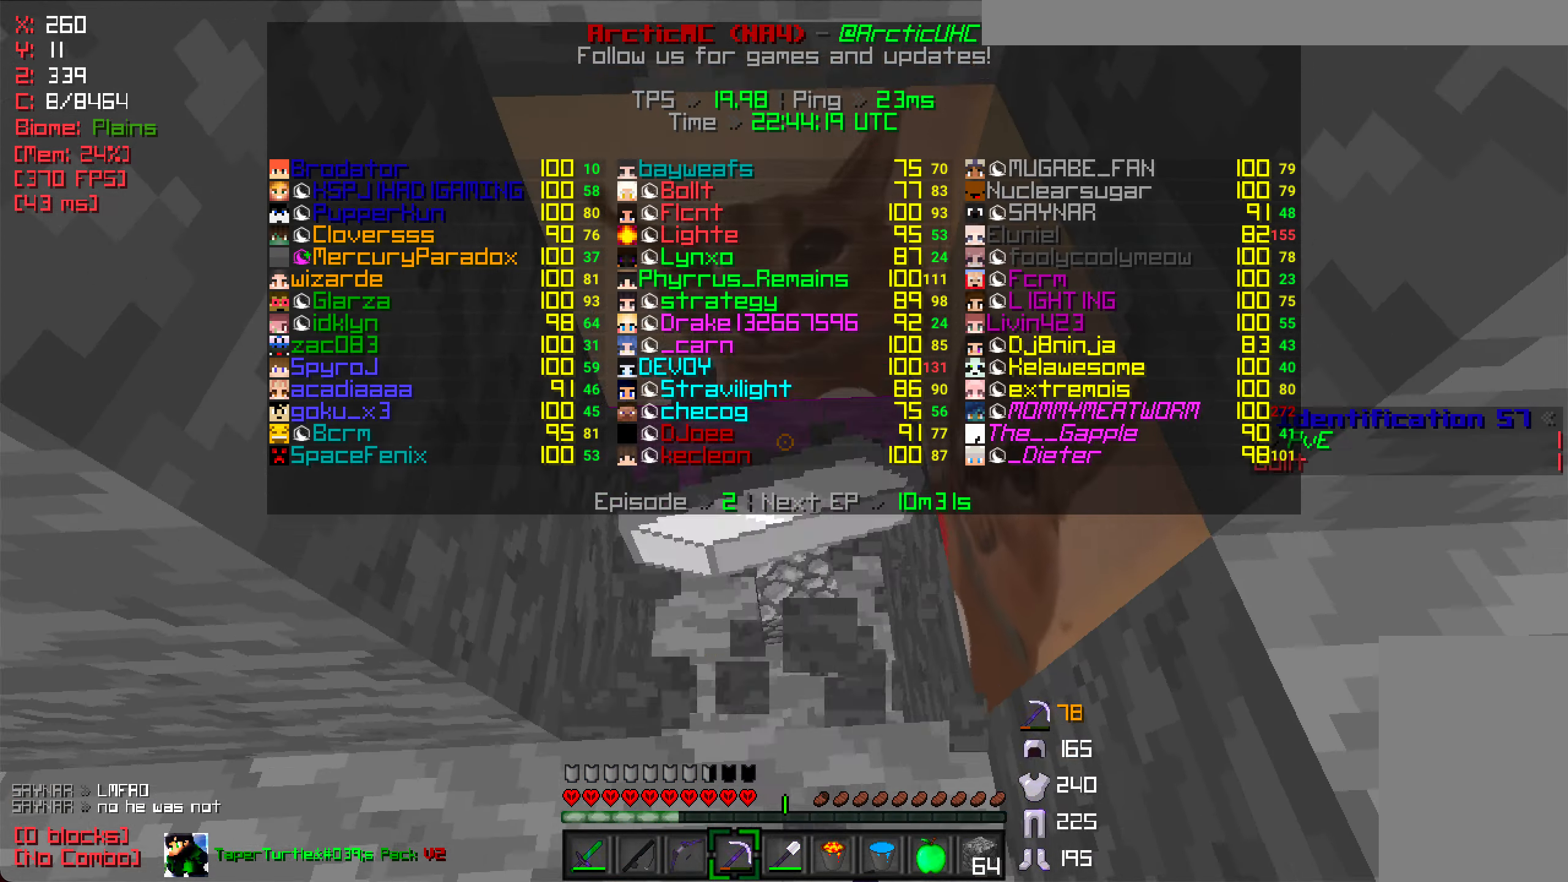
{"keys": ["w"], "mouse": ["left"], "events": [[267, "w", "up"], [450, "w", "down"]]}
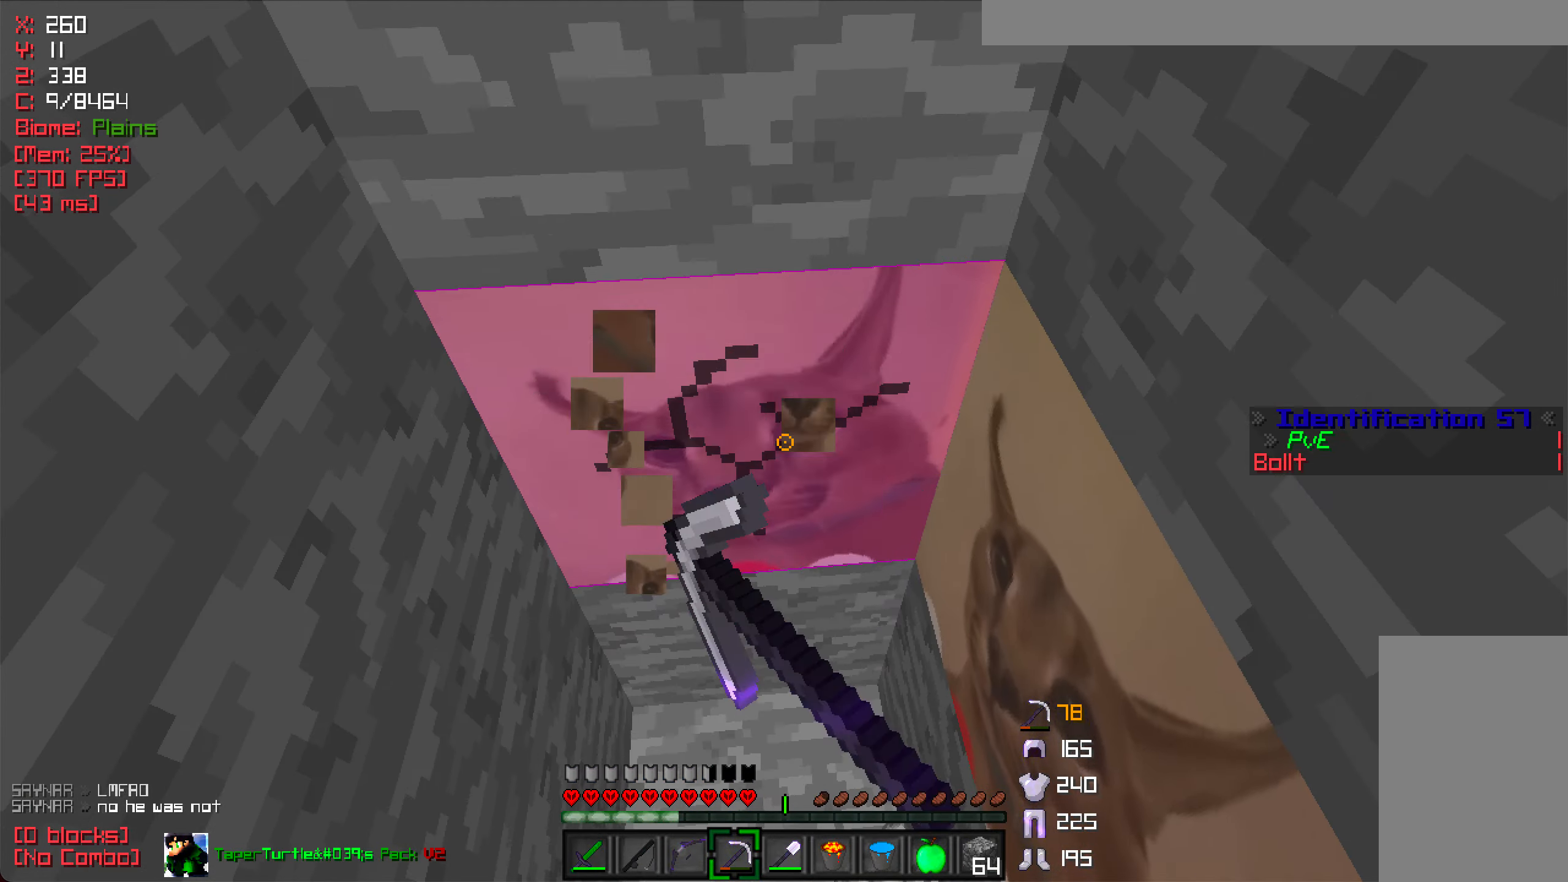
{"keys": [], "mouse": ["left"], "events": [[417, "w", "up"]]}
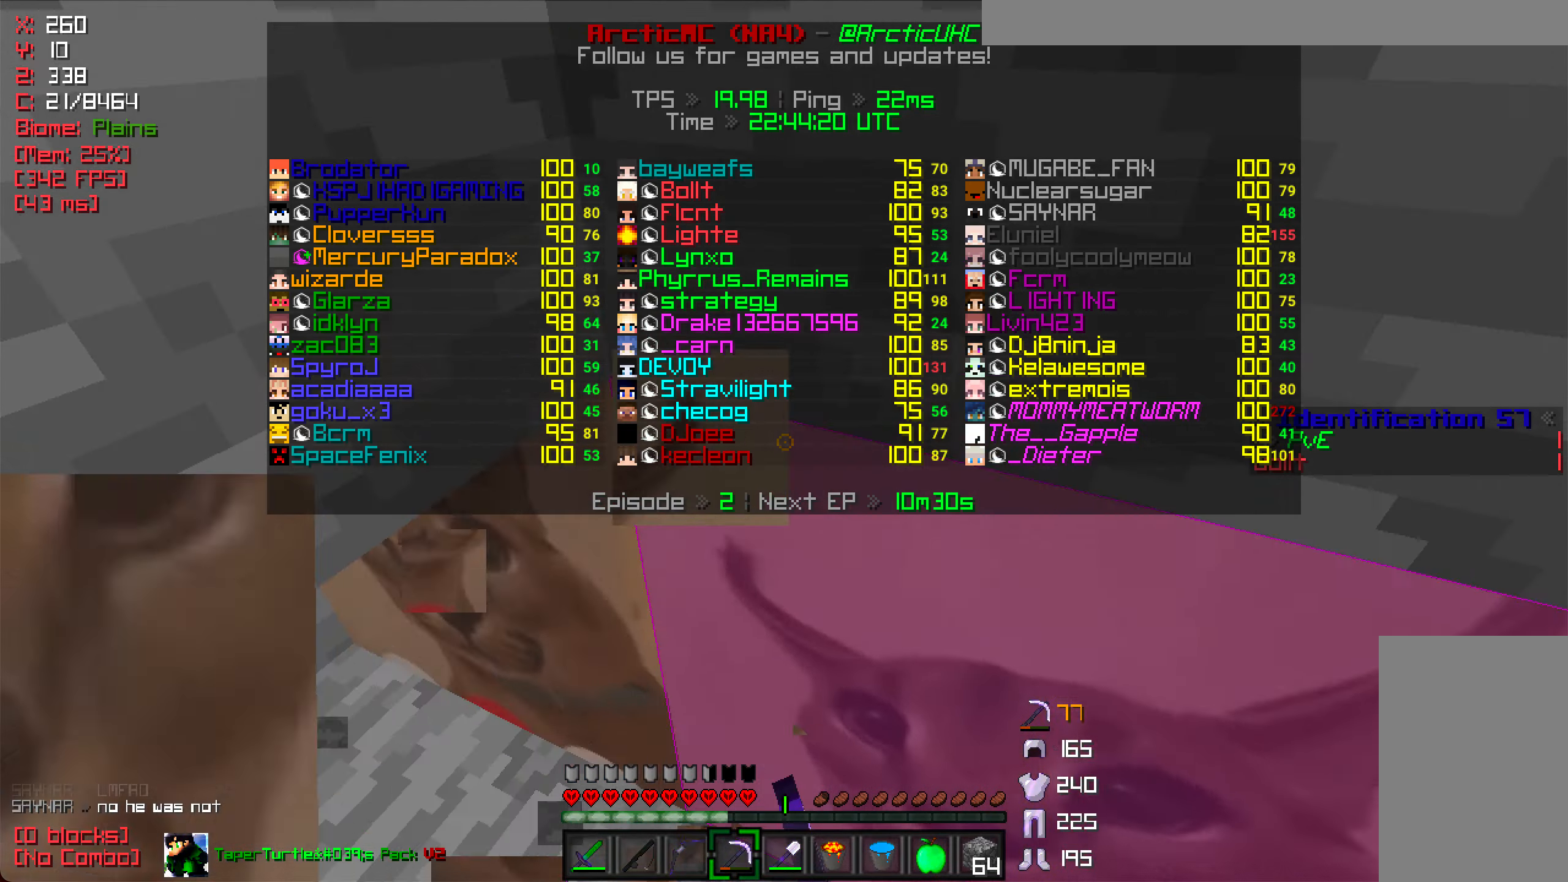
{"keys": [], "mouse": ["left"], "events": []}
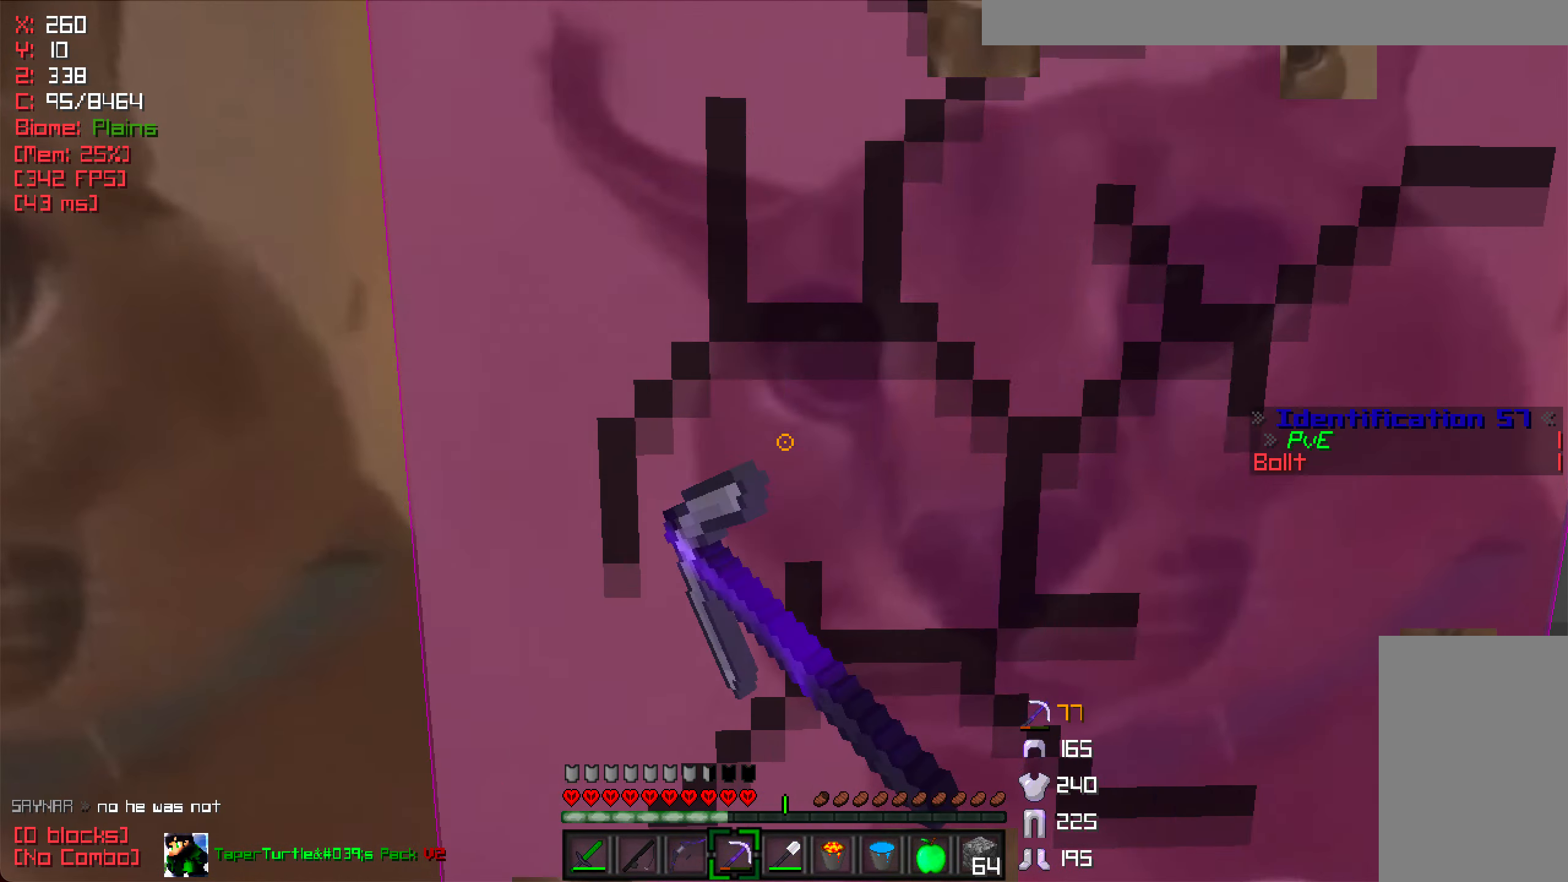
{"keys": [], "mouse": ["left"], "events": []}
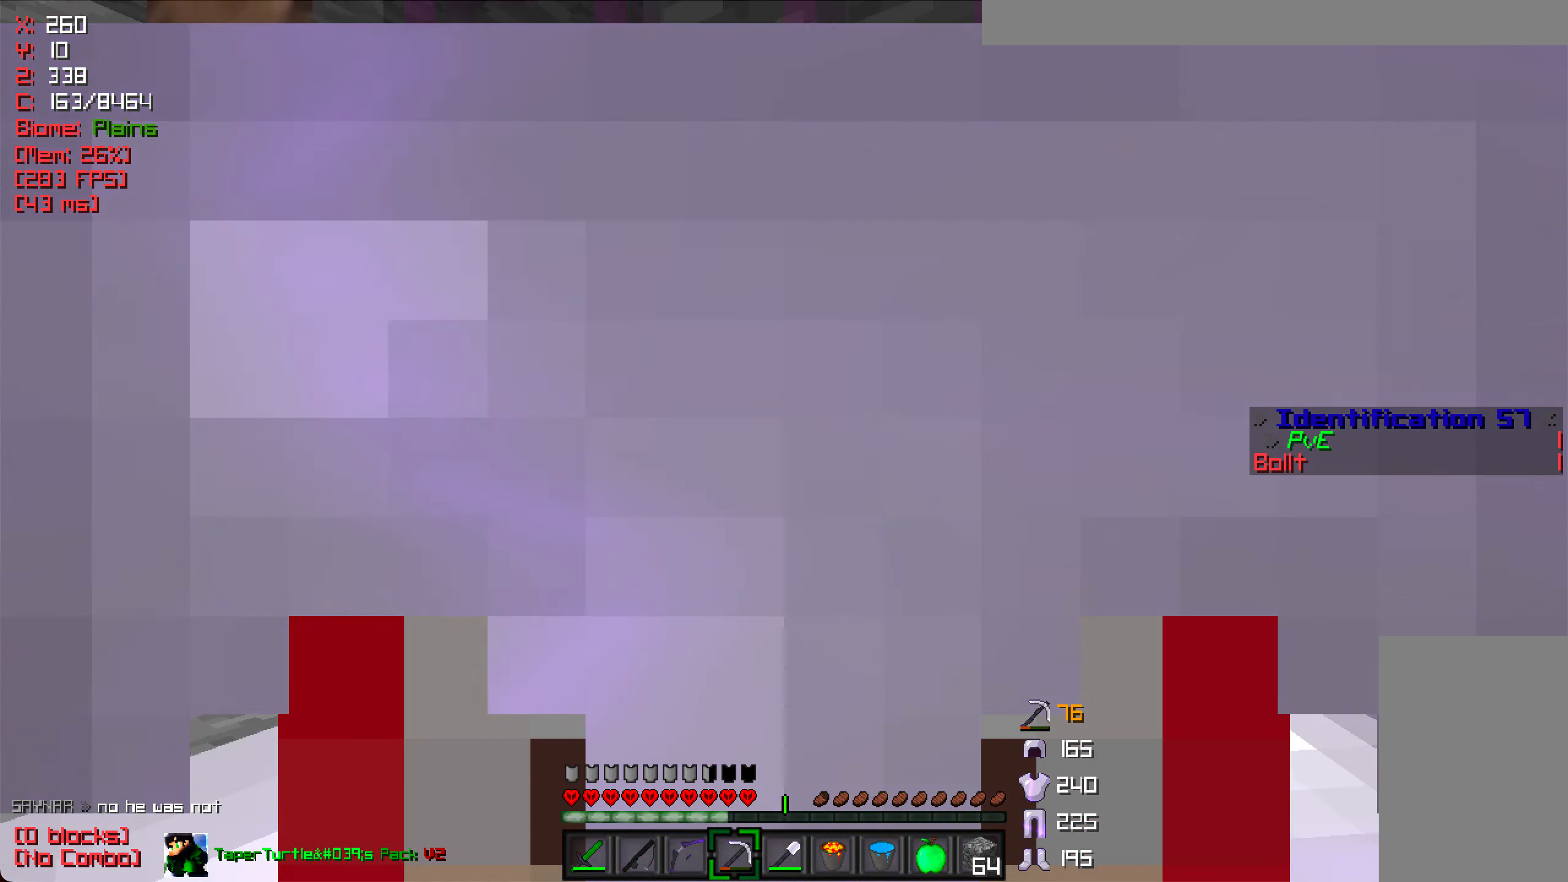
{"keys": ["a"], "mouse": ["left"], "events": [[317, "d", "down"], [450, "a", "down"], [467, "d", "up"]]}
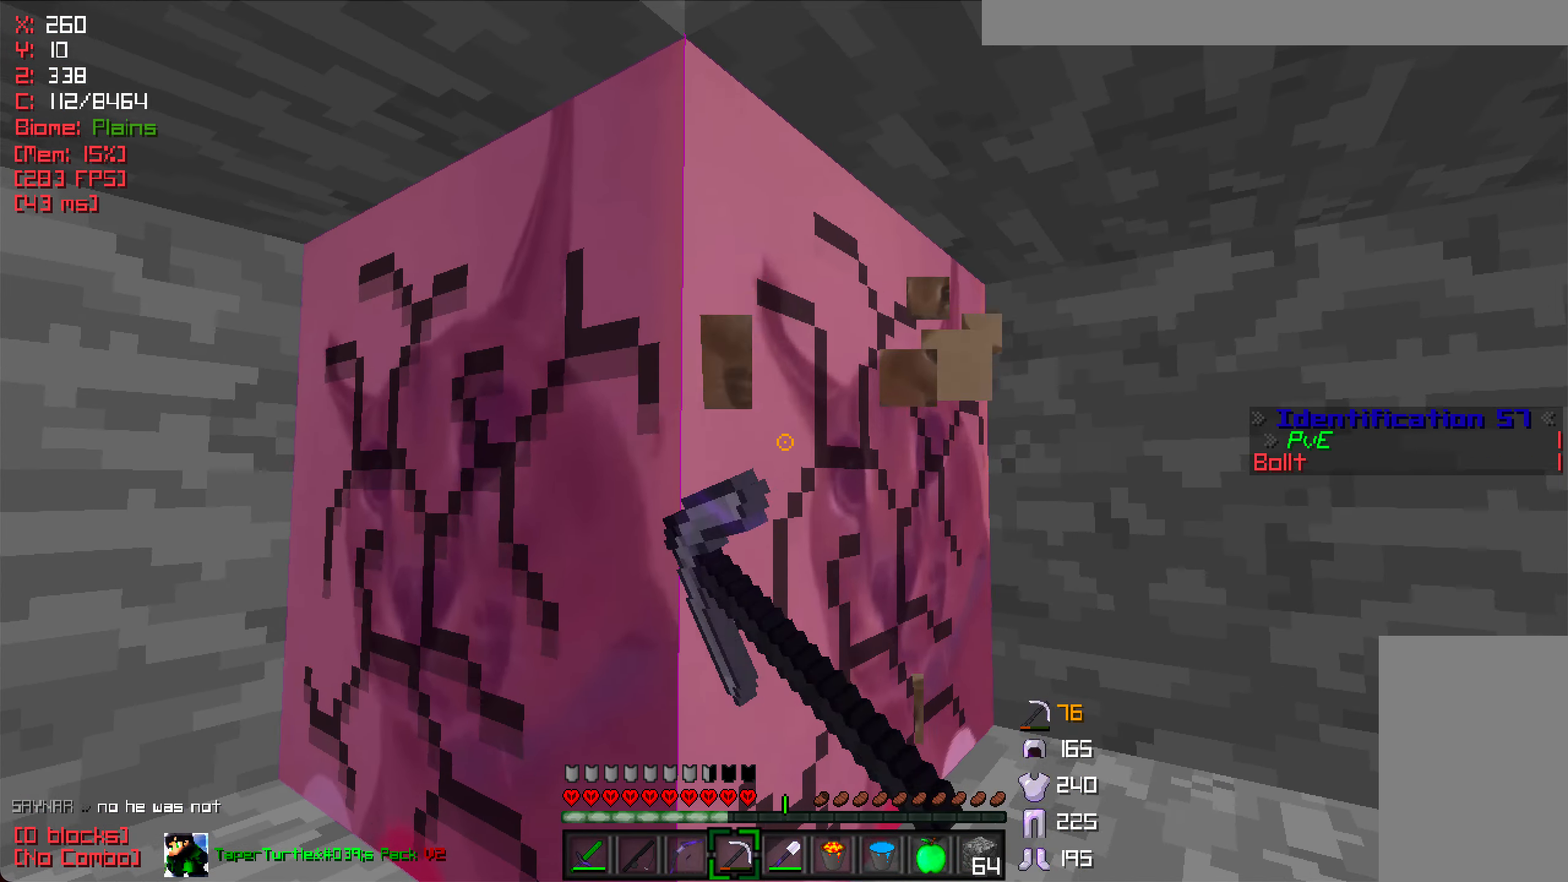
{"keys": ["w"], "mouse": ["left"], "events": [[67, "a", "up"], [83, "d", "down"], [250, "d", "up"], [283, "a", "down"], [317, "w", "down"], [500, "a", "up"]]}
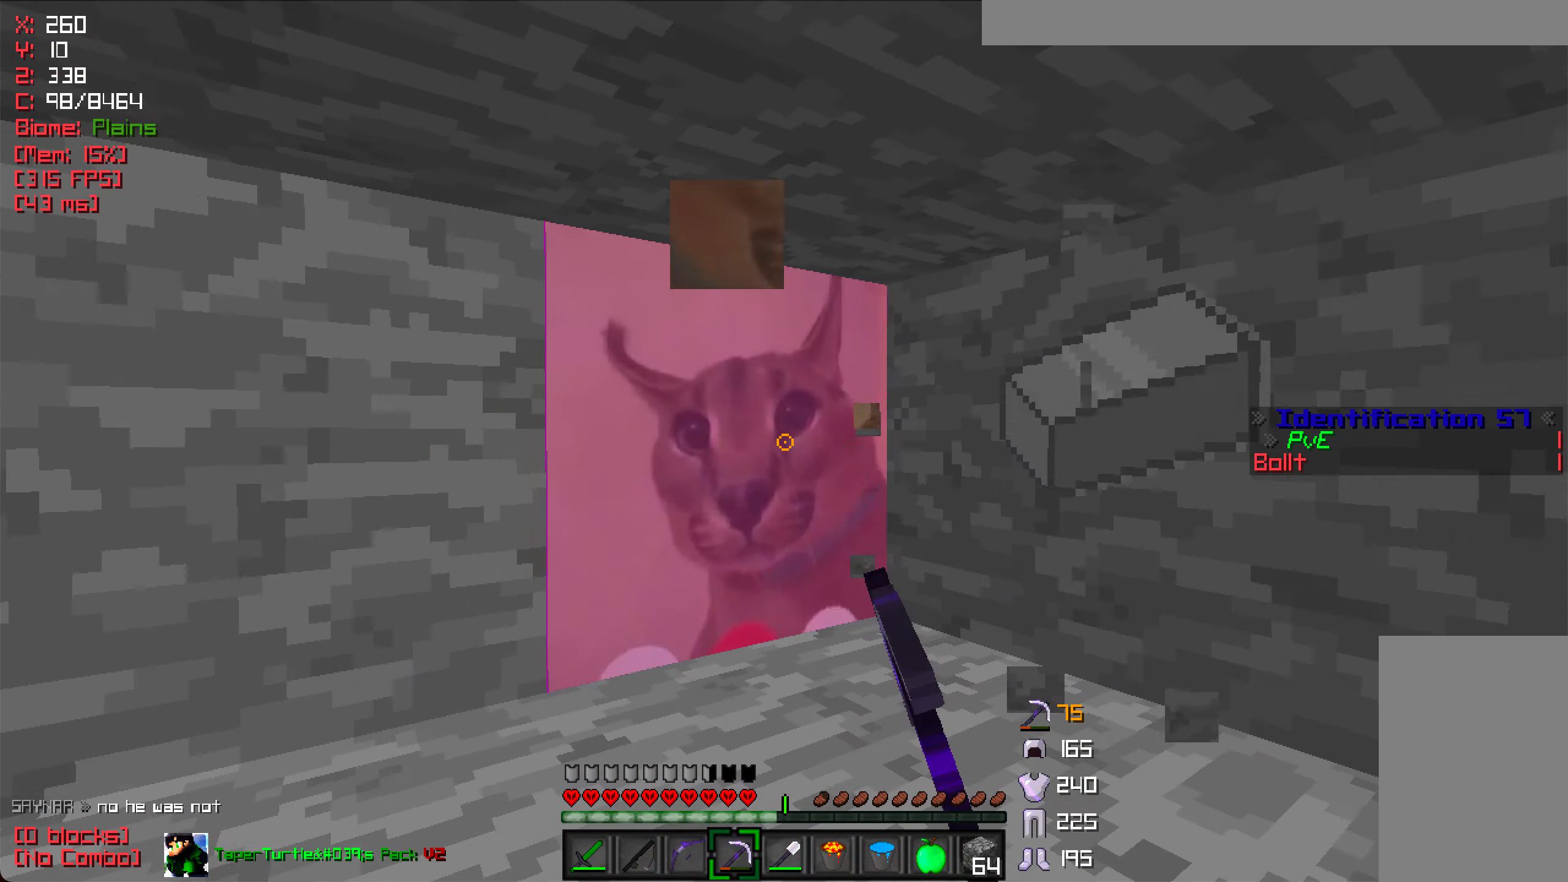
{"keys": [], "mouse": ["left"], "events": [[33, "w", "up"]]}
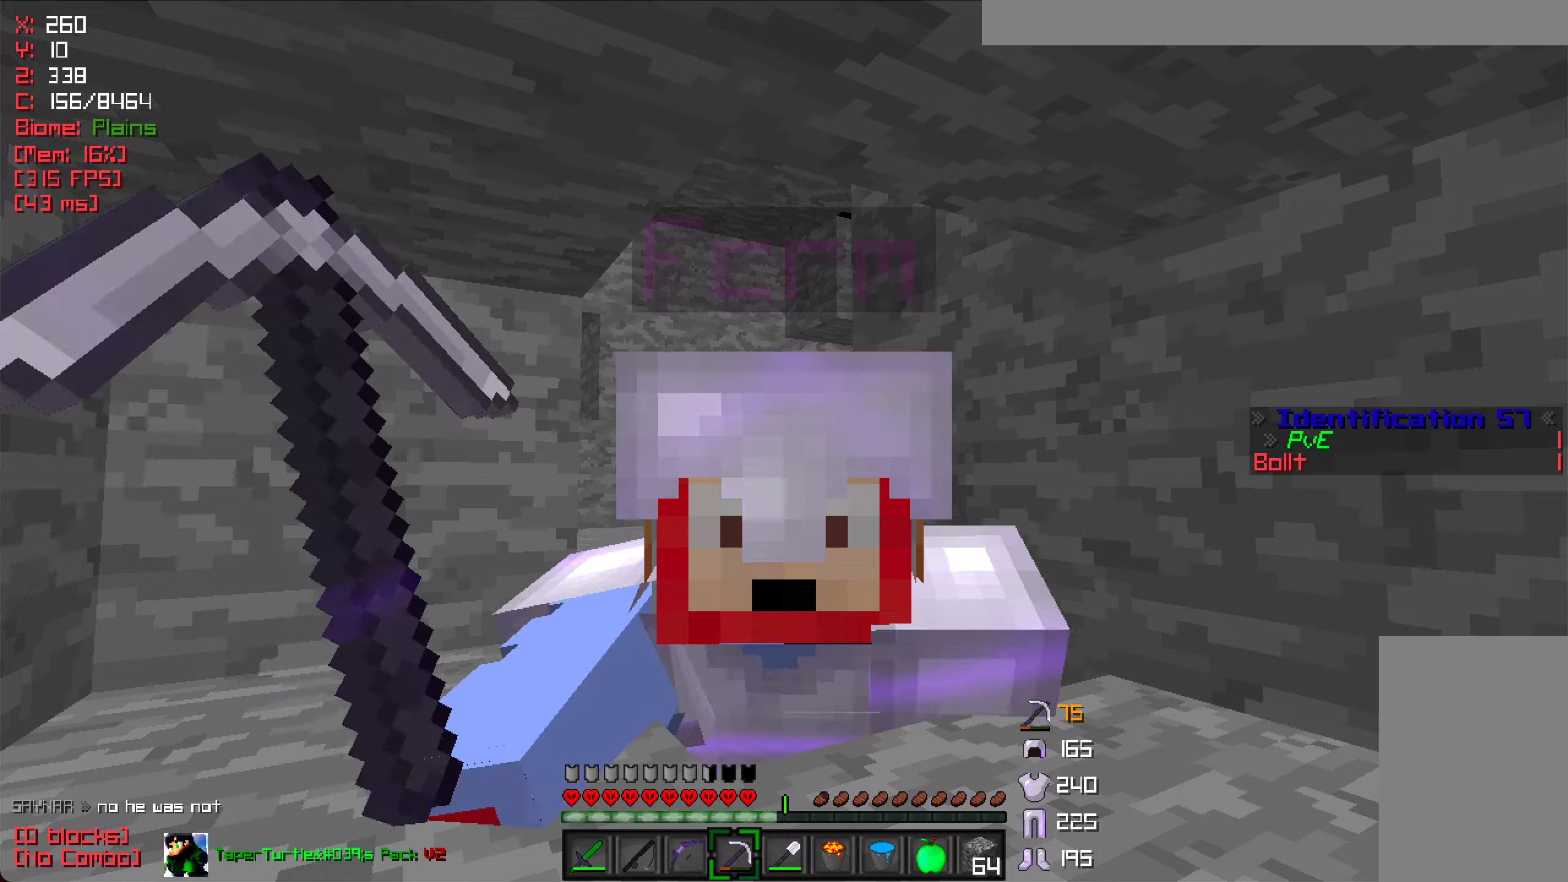
{"keys": [], "mouse": ["left"], "events": []}
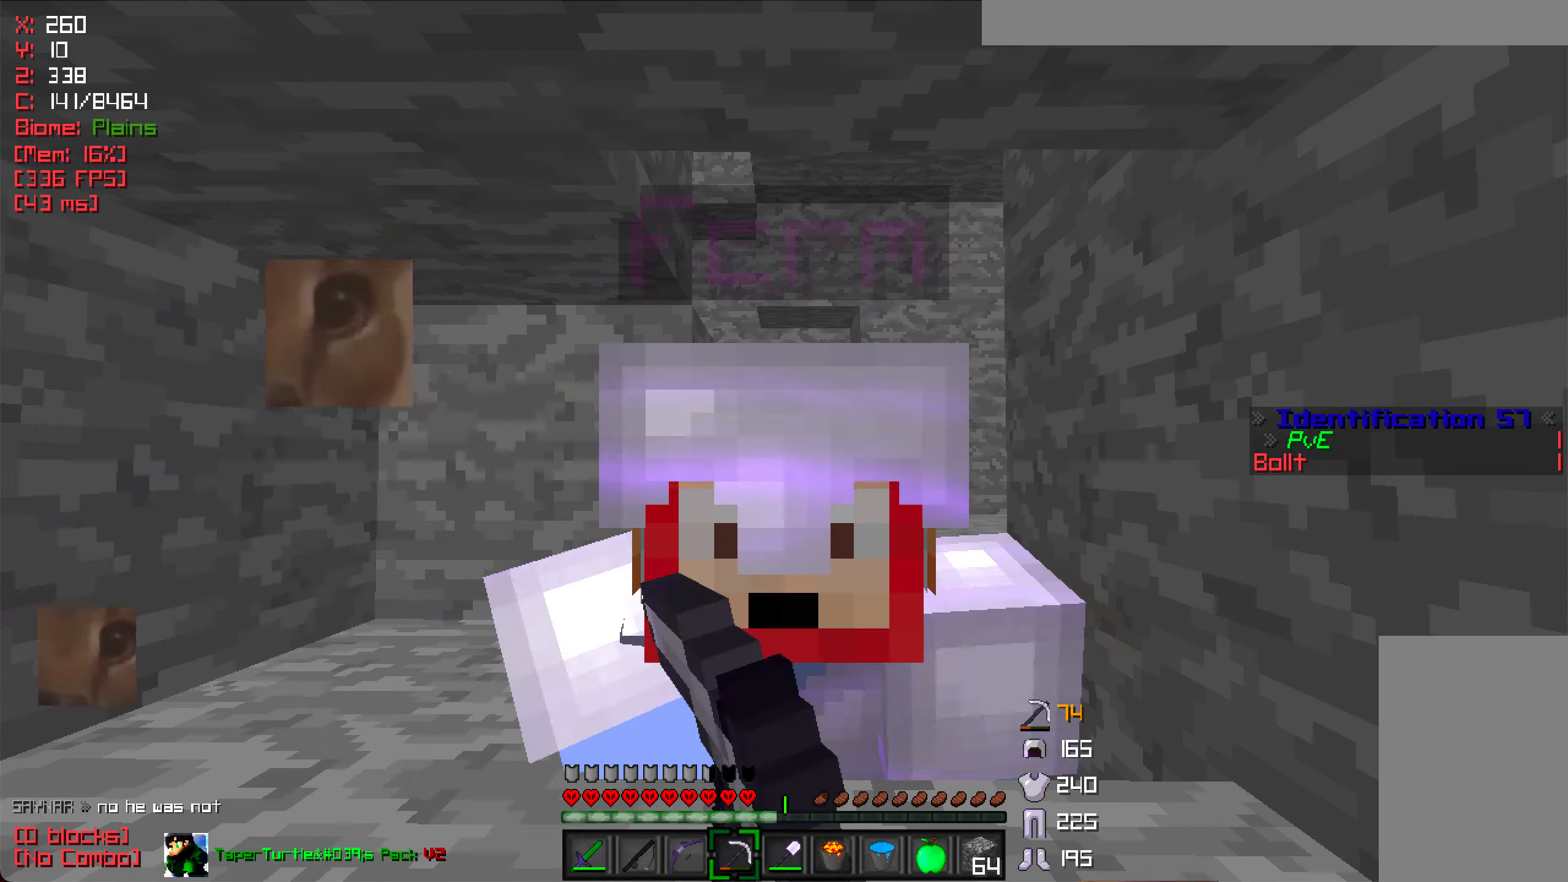
{"keys": ["w"], "mouse": ["left"], "events": [[500, "w", "down"]]}
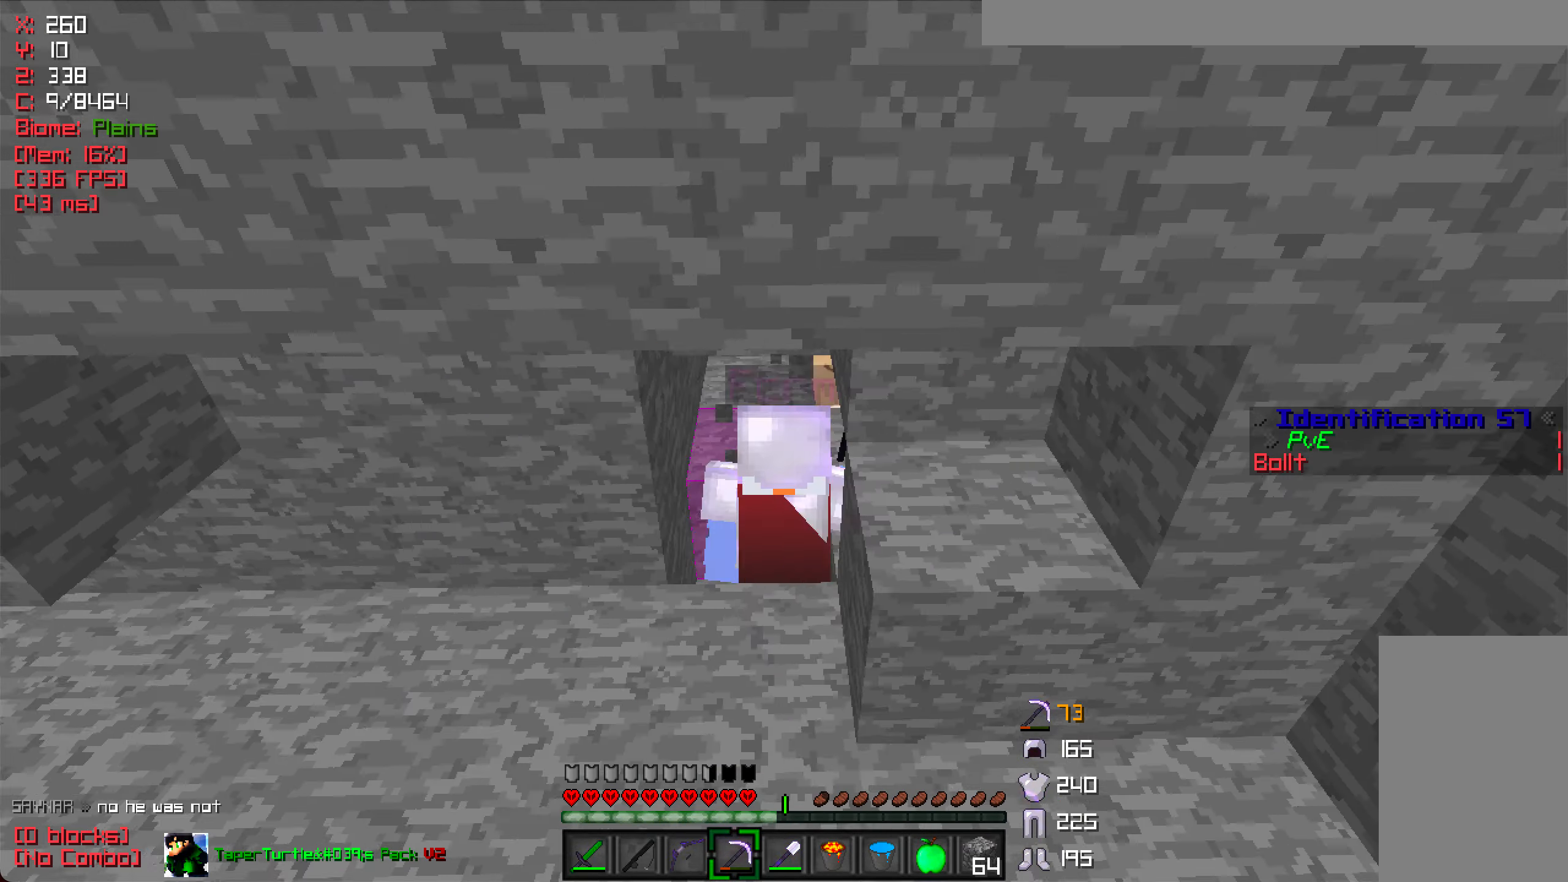
{"keys": ["w"], "mouse": ["left"], "events": []}
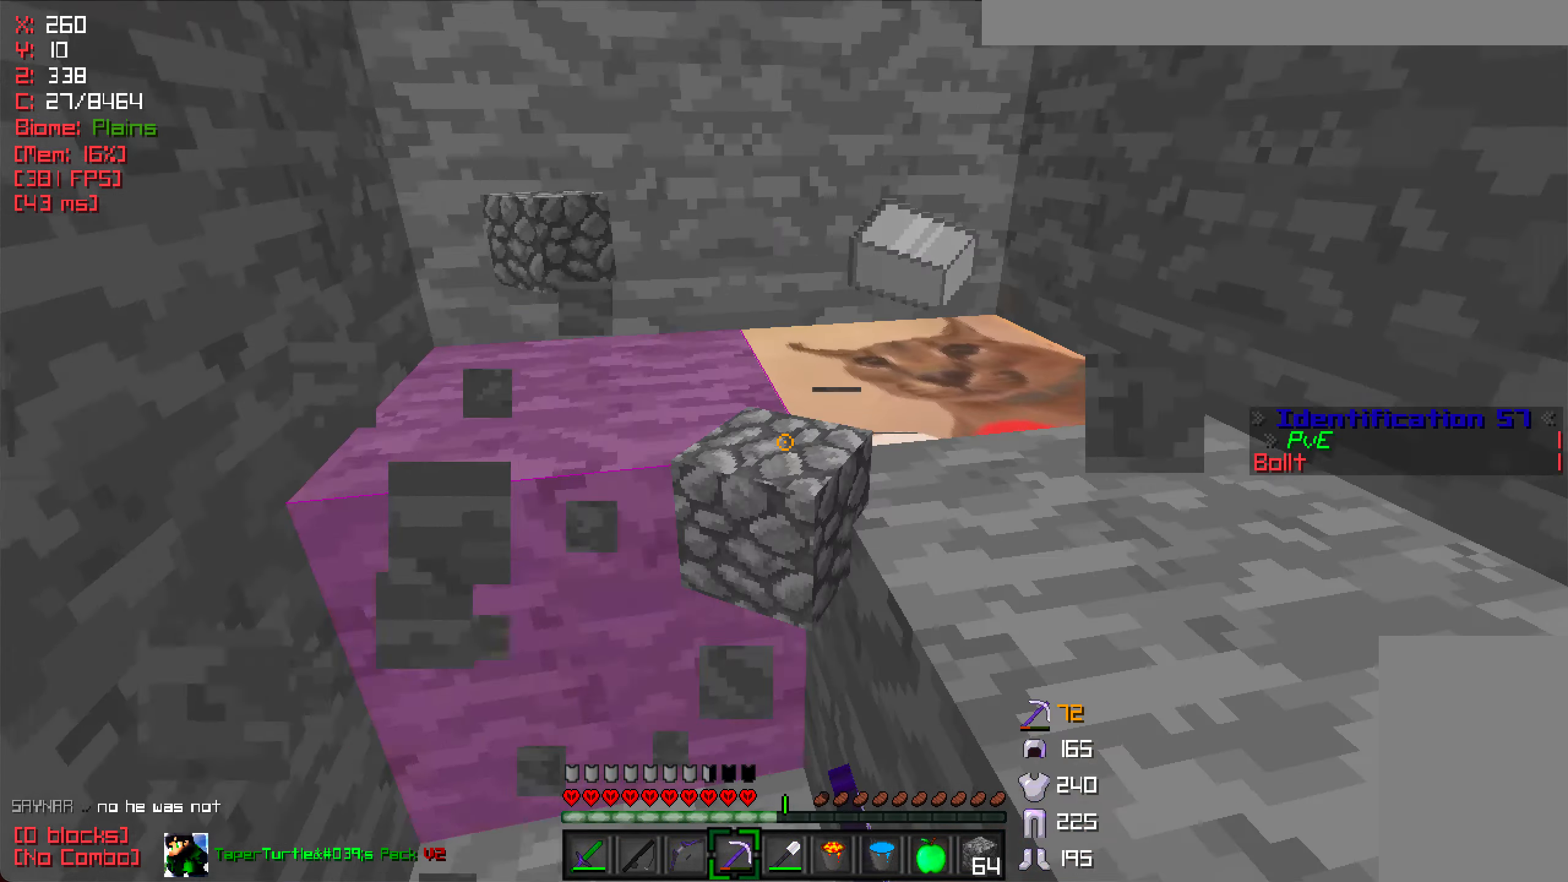
{"keys": ["w"], "mouse": ["left"], "events": [[250, "a", "down"], [434, "a", "up"]]}
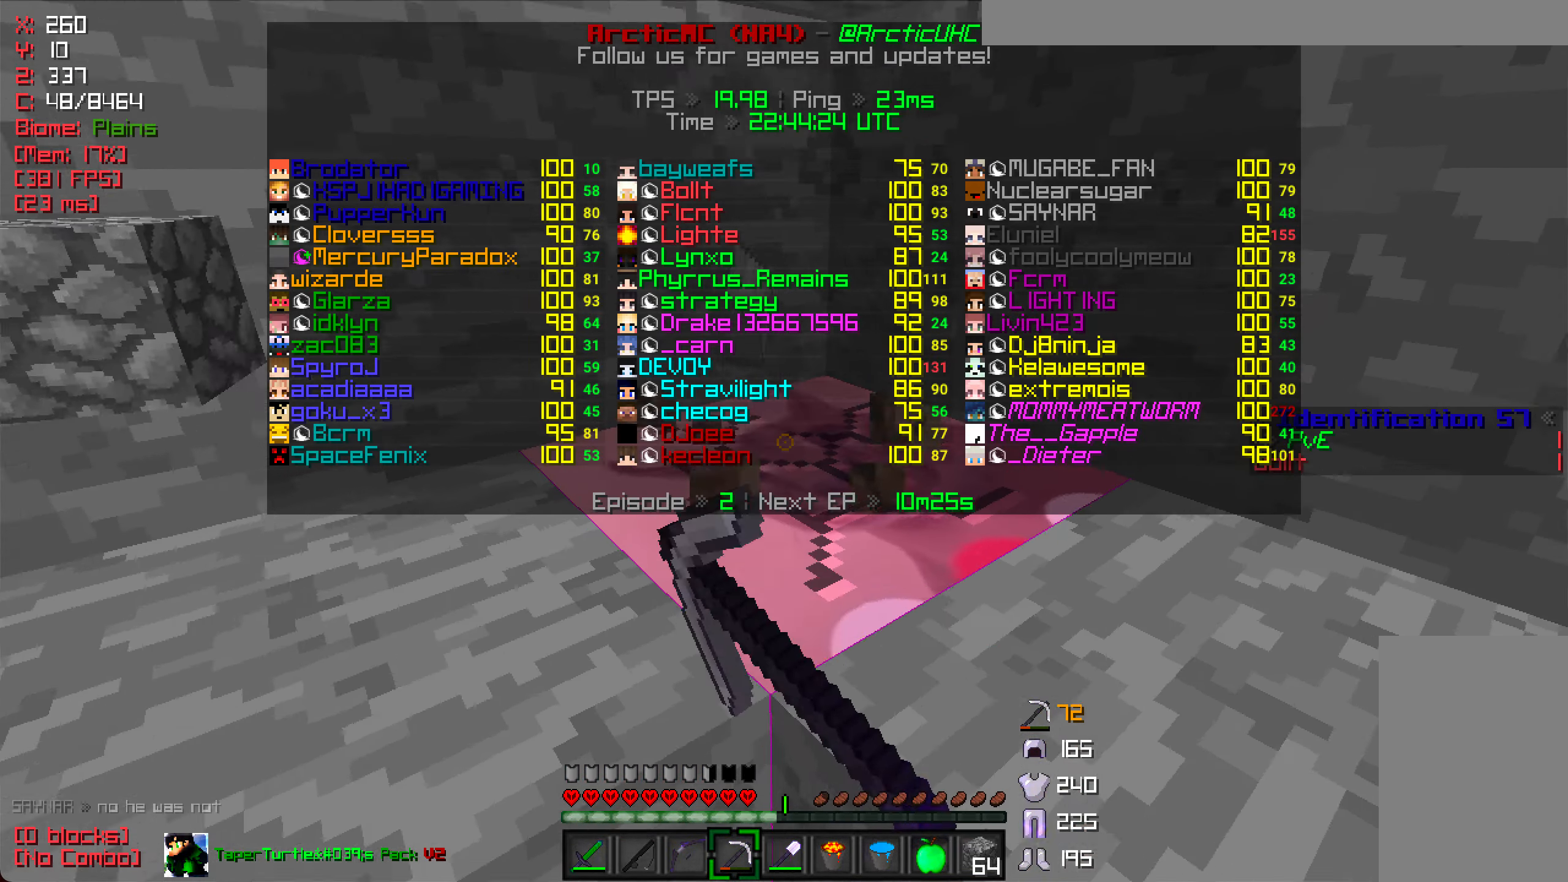
{"keys": ["w"], "mouse": ["left"], "events": [[84, "w", "up"], [417, "w", "down"]]}
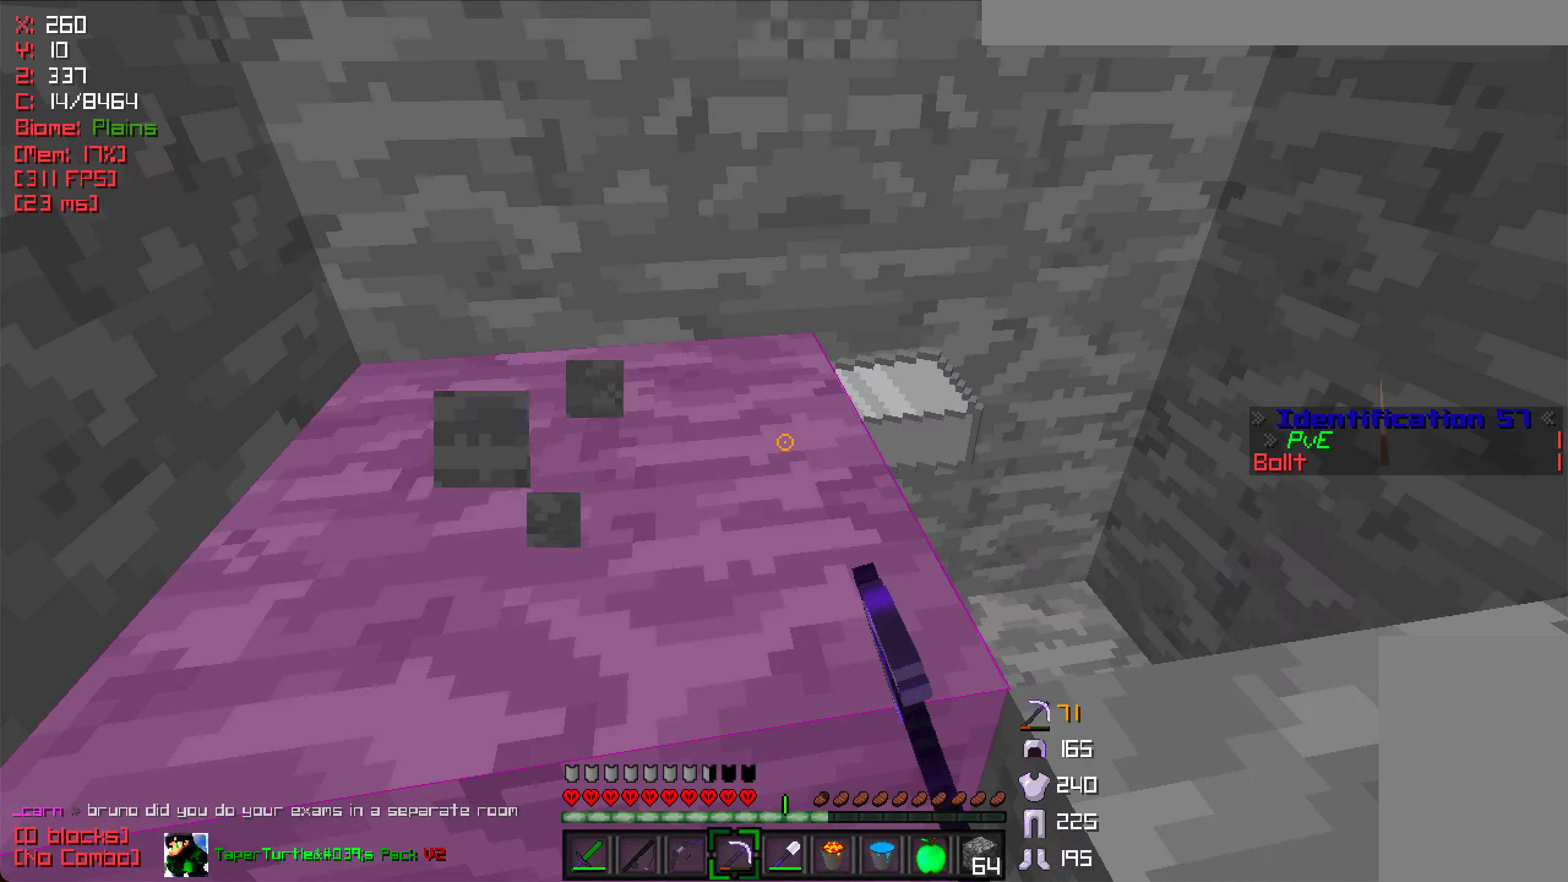
{"keys": ["a", "w"], "mouse": ["left"], "events": [[350, "a", "down"]]}
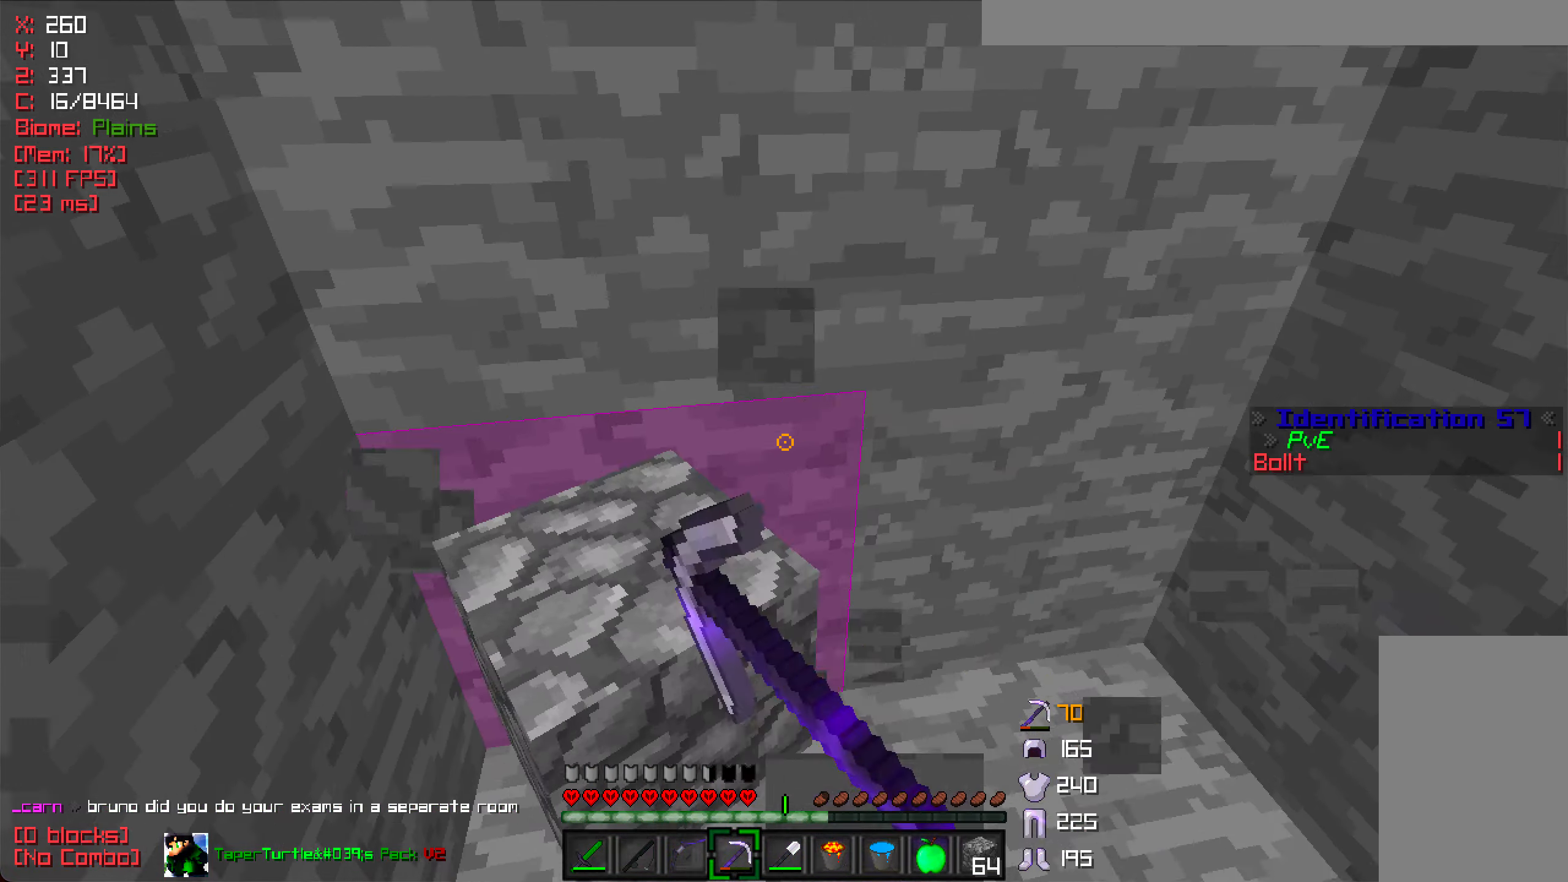
{"keys": ["w"], "mouse": [], "events": [[84, "mouse_left", "up"], [217, "a", "up"], [234, "d", "down"], [417, "d", "up"]]}